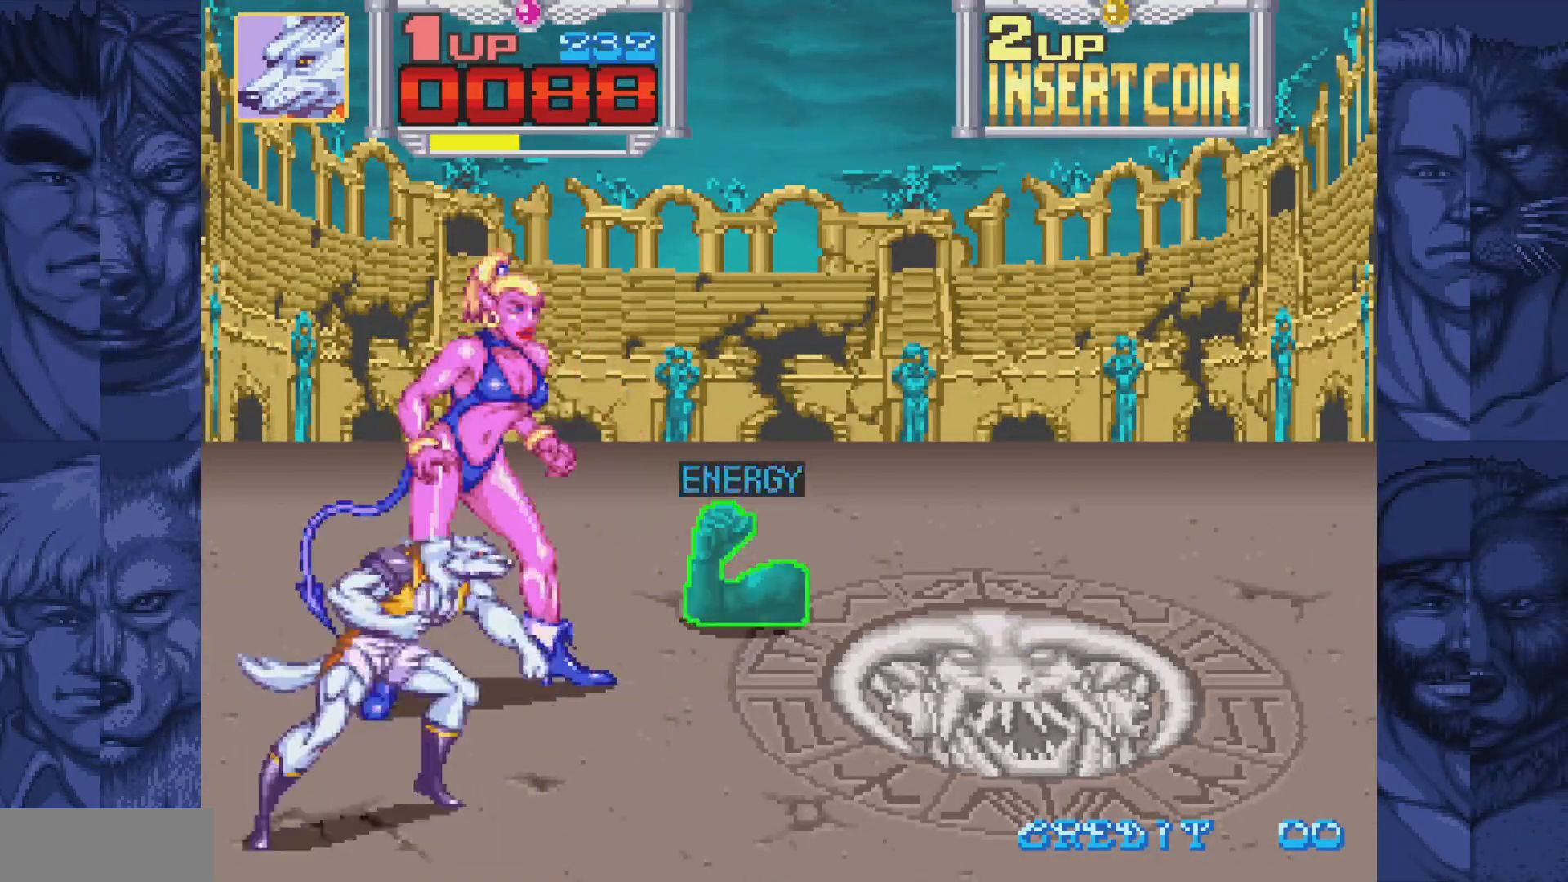
Gameplay with a controller (Nintendo layout); each line is a JSON object with the inputs held at the frame after it. "events" lists button and stick changes between this image and that frame as [ms after this image, input, new state], when the widget could be followed in between. Not read: L1 L3 R1 R3.
{"buttons": ["DPAD_RIGHT"], "events": [[483, "DPAD_RIGHT", "down"]]}
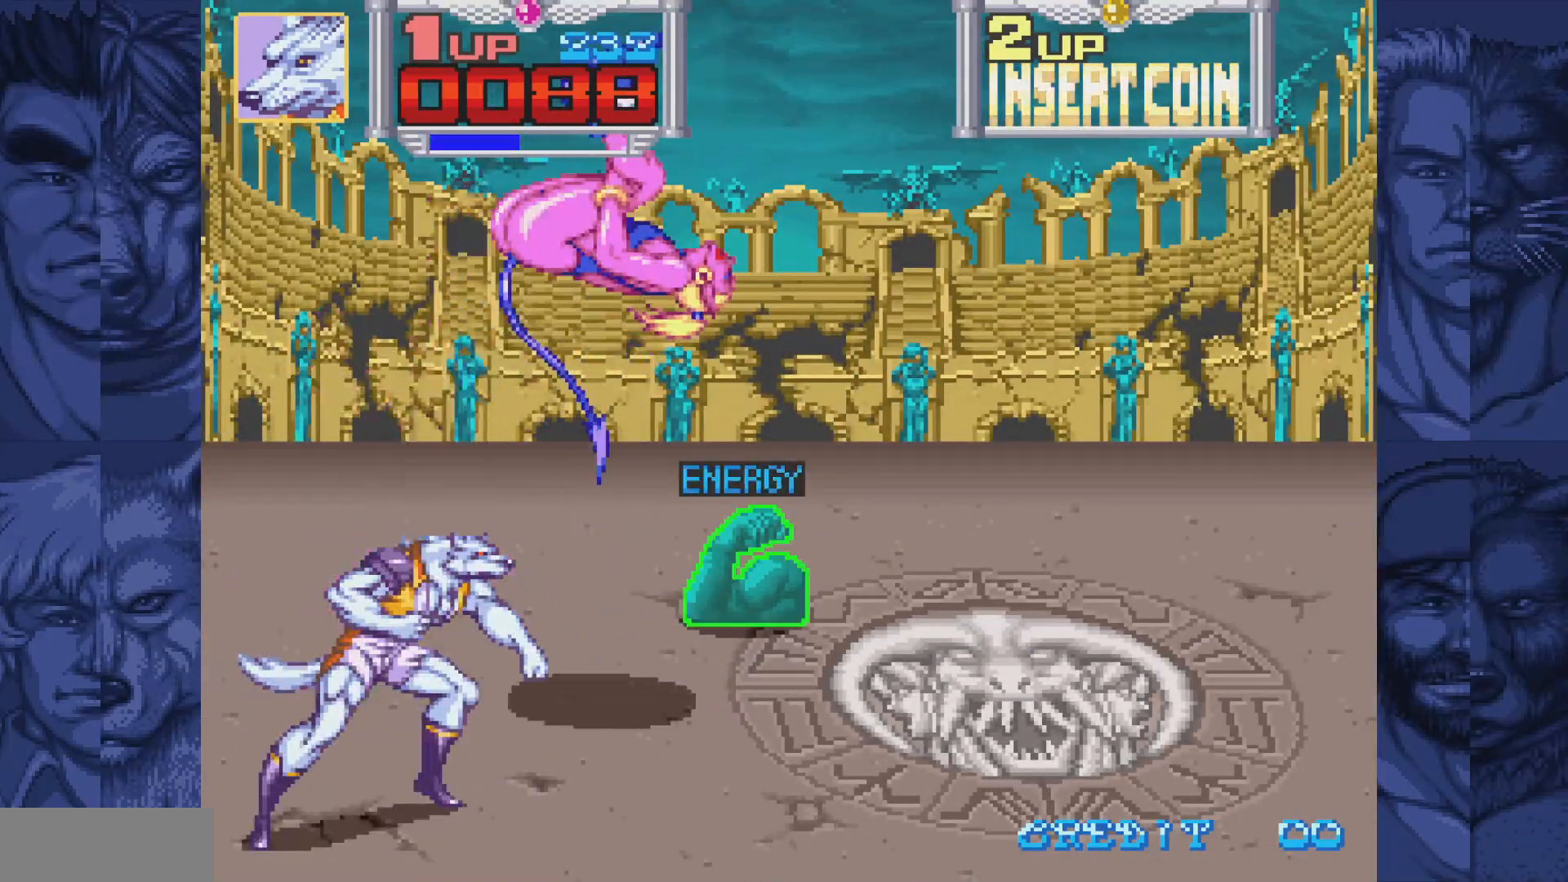
{"buttons": ["A", "DPAD_RIGHT"], "events": [[33, "DPAD_UP", "down"], [333, "DPAD_UP", "up"], [400, "B", "down"], [450, "A", "down"], [483, "B", "up"]]}
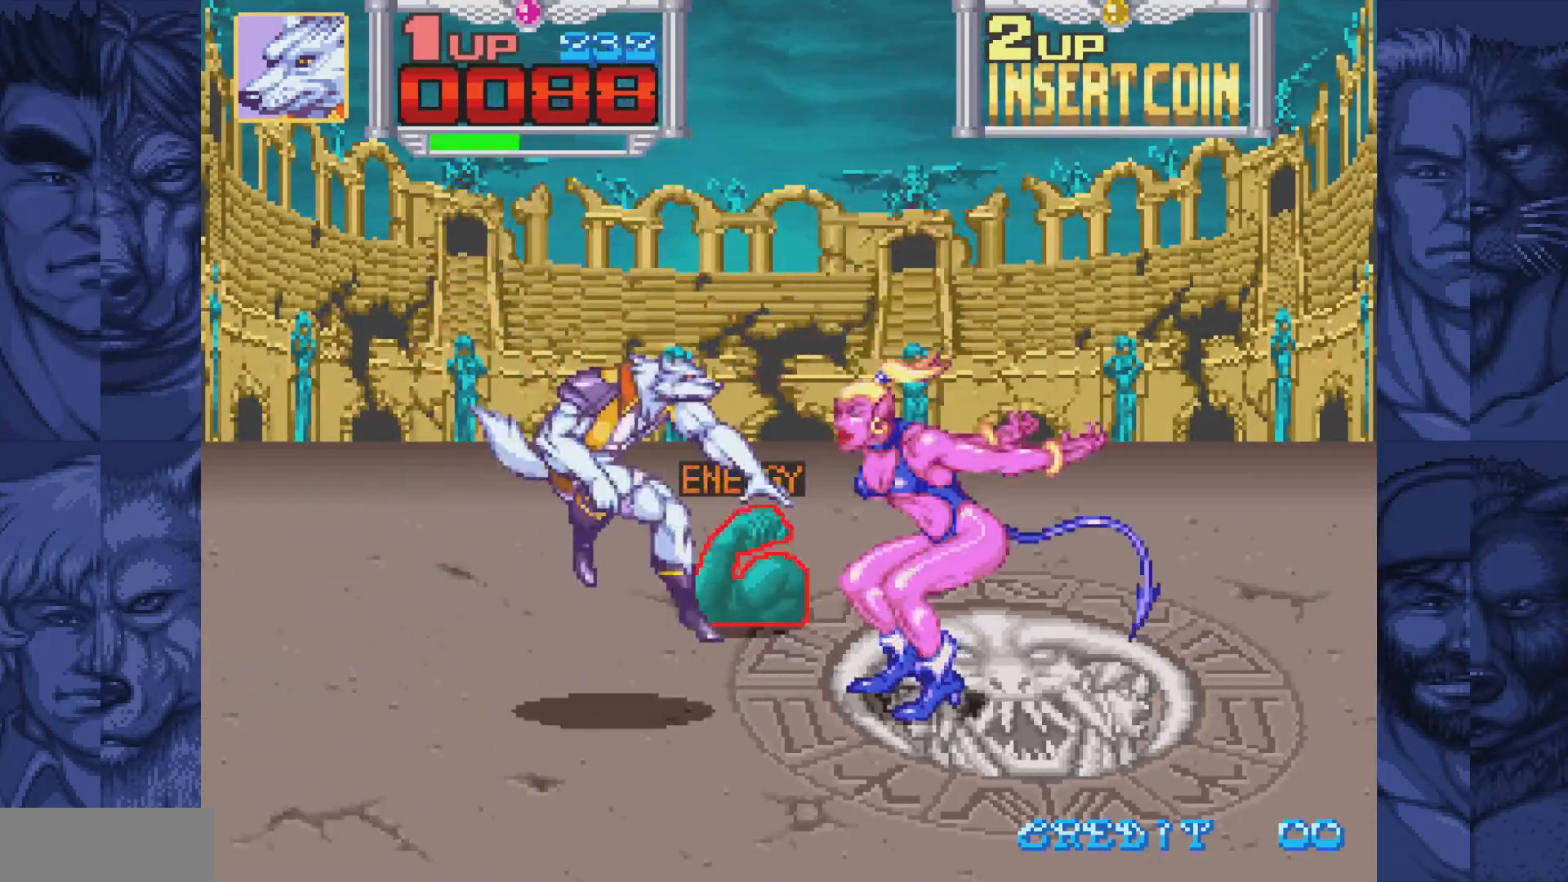
{"buttons": ["DPAD_RIGHT"], "events": [[17, "A", "up"], [283, "B", "down"], [333, "A", "down"], [367, "B", "up"], [417, "A", "up"]]}
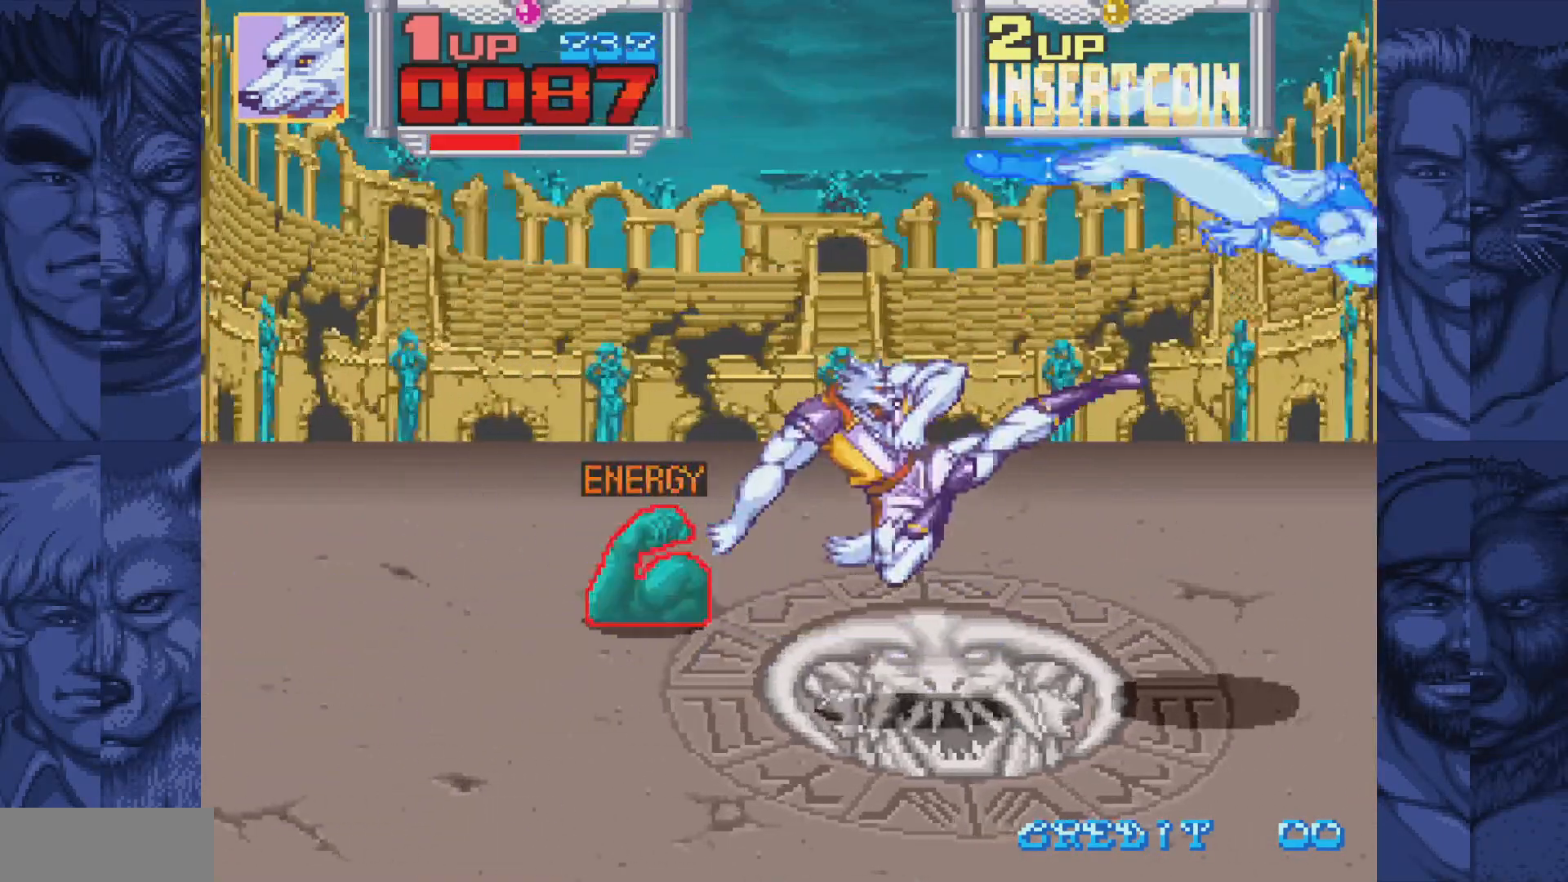
{"buttons": ["DPAD_RIGHT"], "events": [[183, "B", "down"], [233, "A", "down"], [300, "A", "up"], [300, "B", "up"]]}
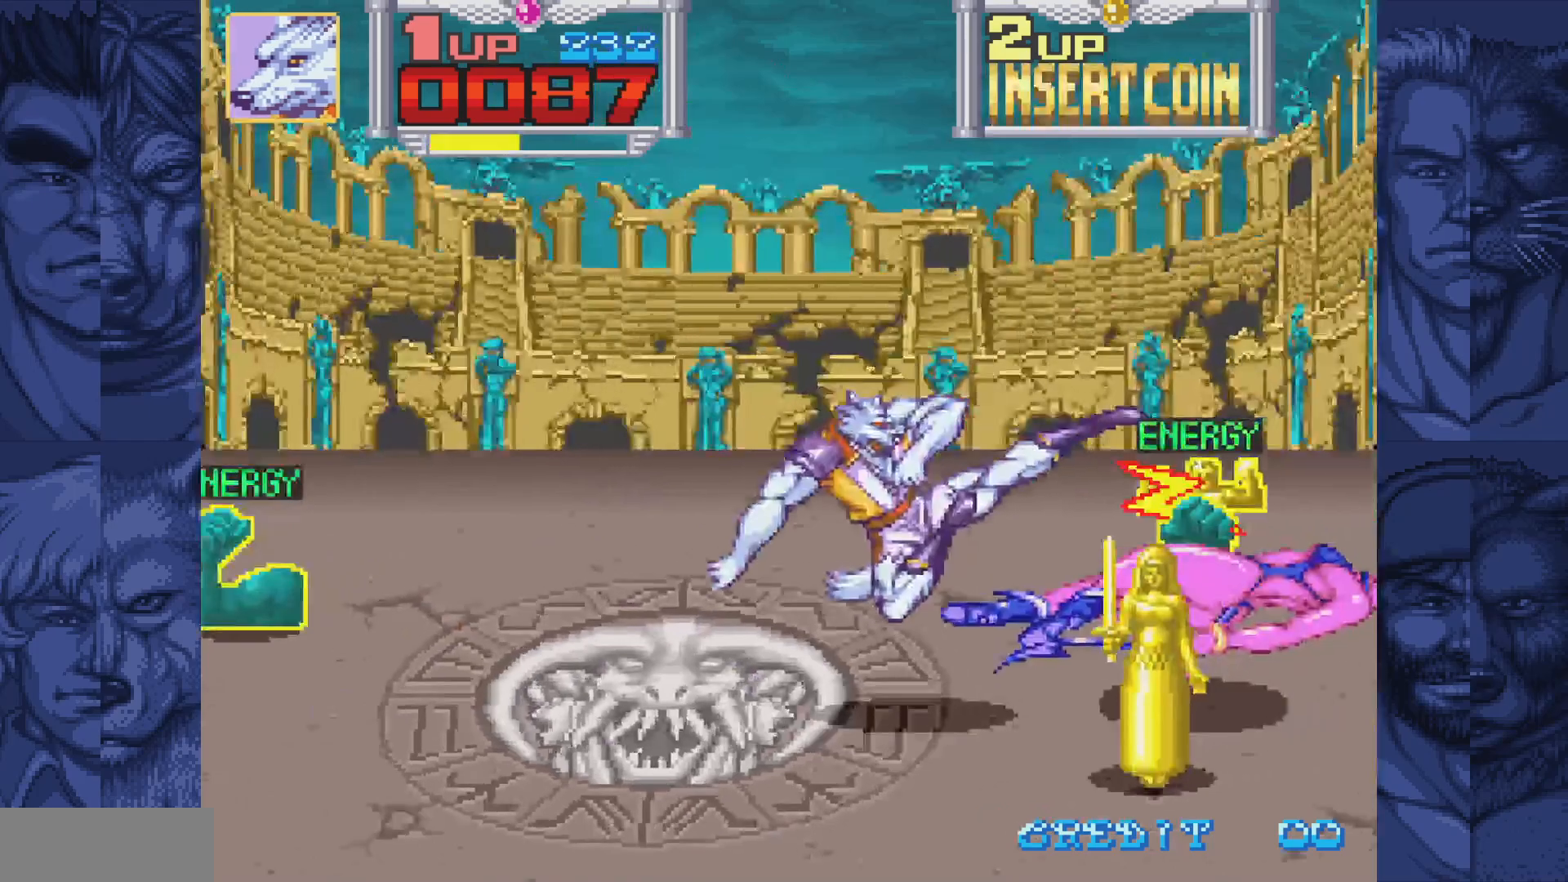
{"buttons": [], "events": [[150, "DPAD_UP", "down"], [217, "DPAD_UP", "up"], [400, "A", "down"], [417, "DPAD_RIGHT", "up"], [467, "A", "up"]]}
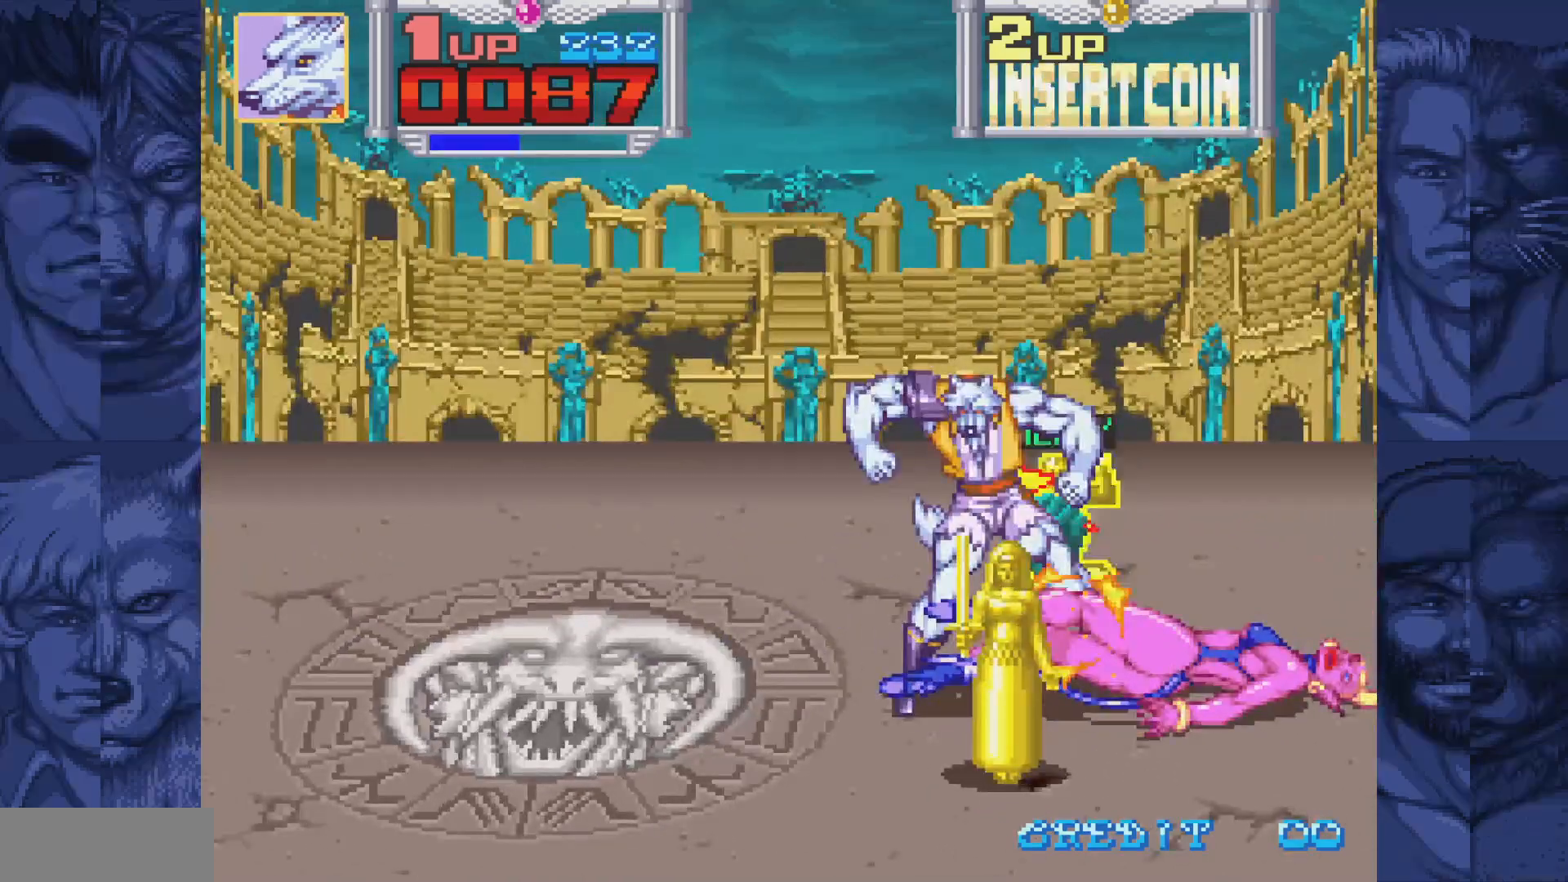
{"buttons": [], "events": [[100, "A", "down"], [150, "A", "up"], [267, "A", "down"], [317, "A", "up"], [433, "A", "down"], [483, "A", "up"]]}
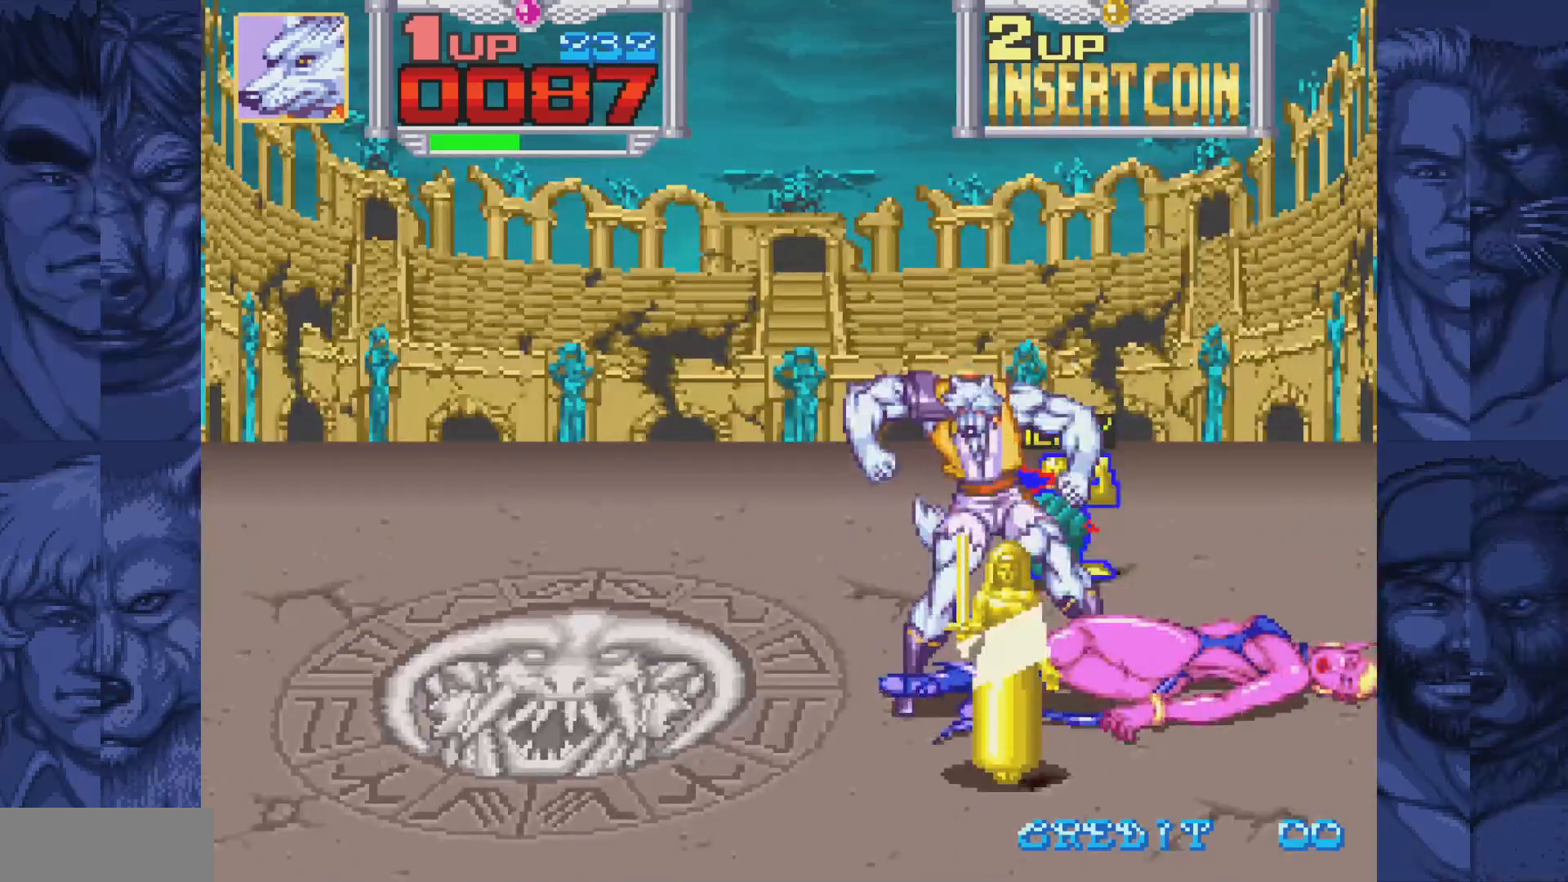
{"buttons": ["DPAD_UP", "DPAD_RIGHT"], "events": [[100, "A", "down"], [167, "A", "up"], [300, "DPAD_RIGHT", "down"], [317, "DPAD_UP", "down"]]}
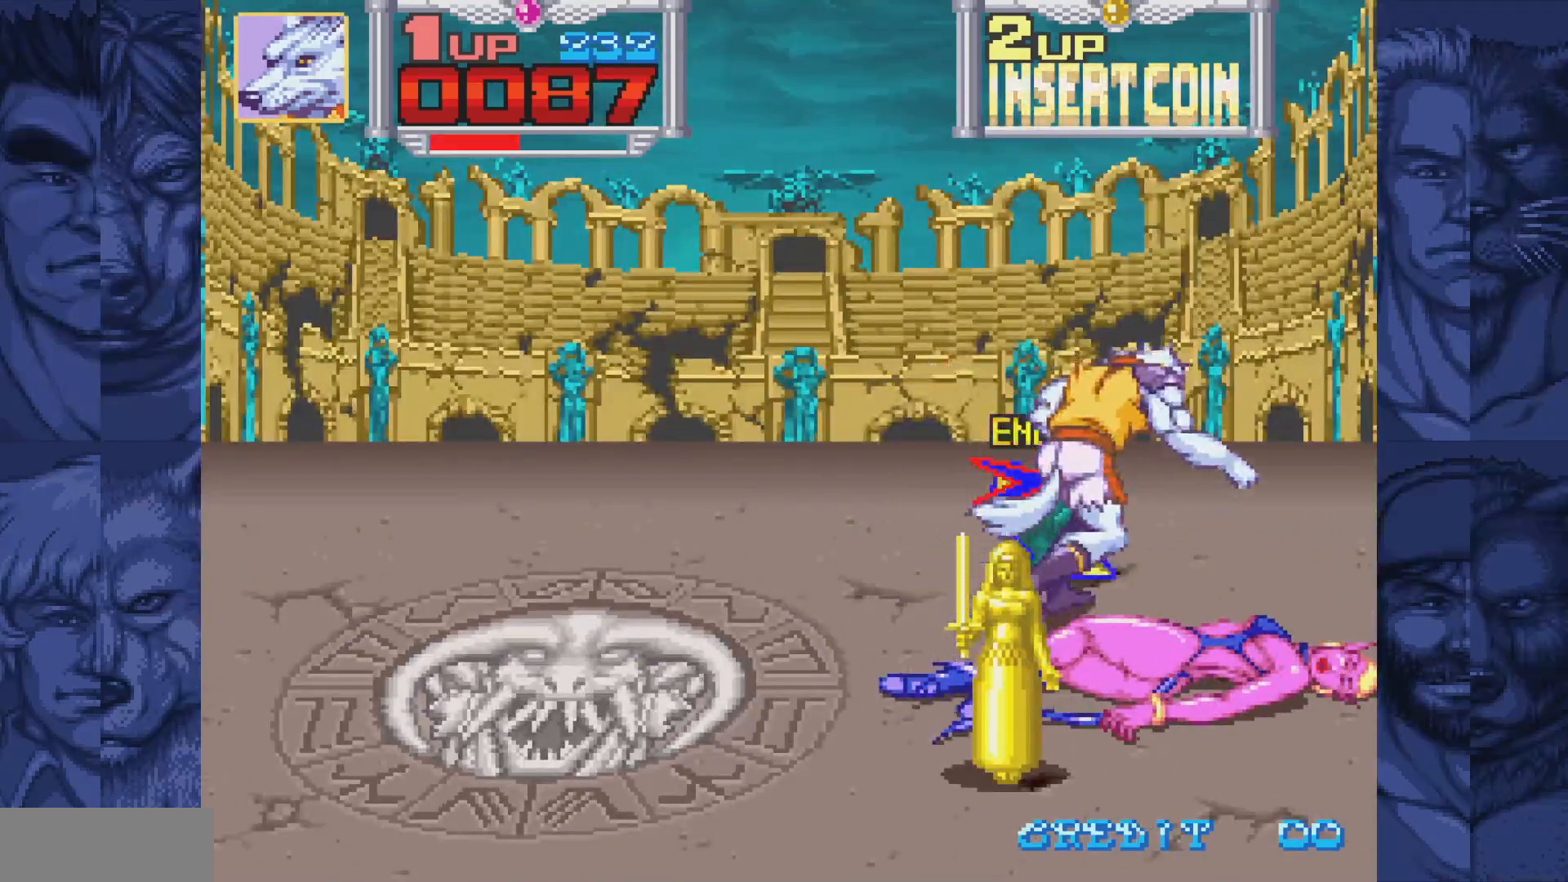
{"buttons": [], "events": [[217, "DPAD_UP", "up"], [383, "DPAD_LEFT", "down"], [383, "DPAD_RIGHT", "up"], [383, "DPAD_UP", "down"], [400, "DPAD_UP", "up"], [467, "DPAD_LEFT", "up"]]}
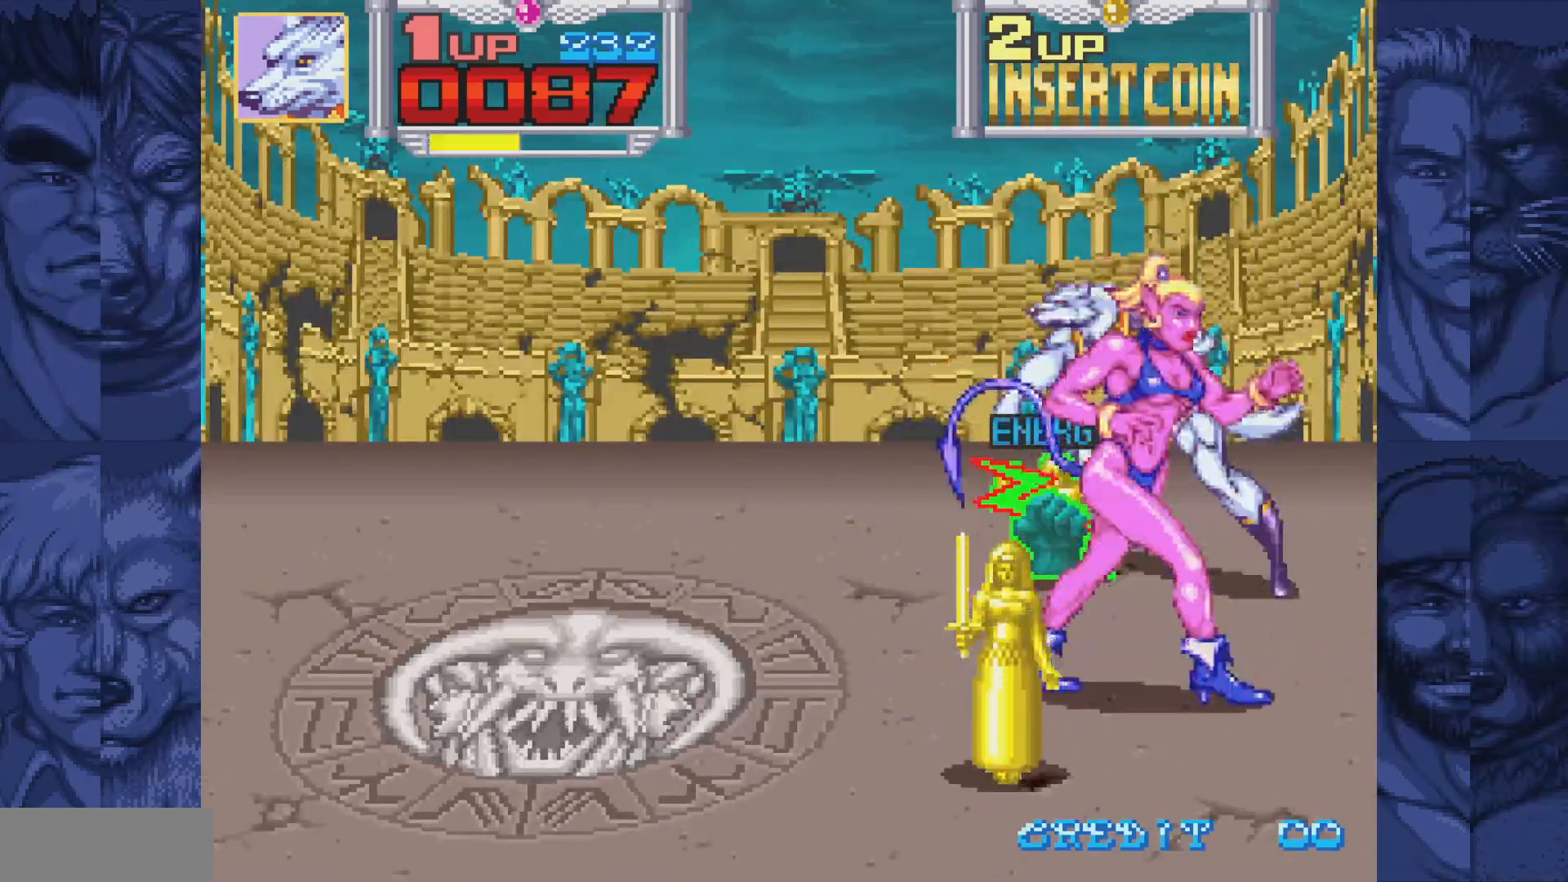
{"buttons": ["DPAD_DOWN", "DPAD_LEFT"], "events": [[400, "DPAD_LEFT", "down"], [417, "DPAD_DOWN", "down"]]}
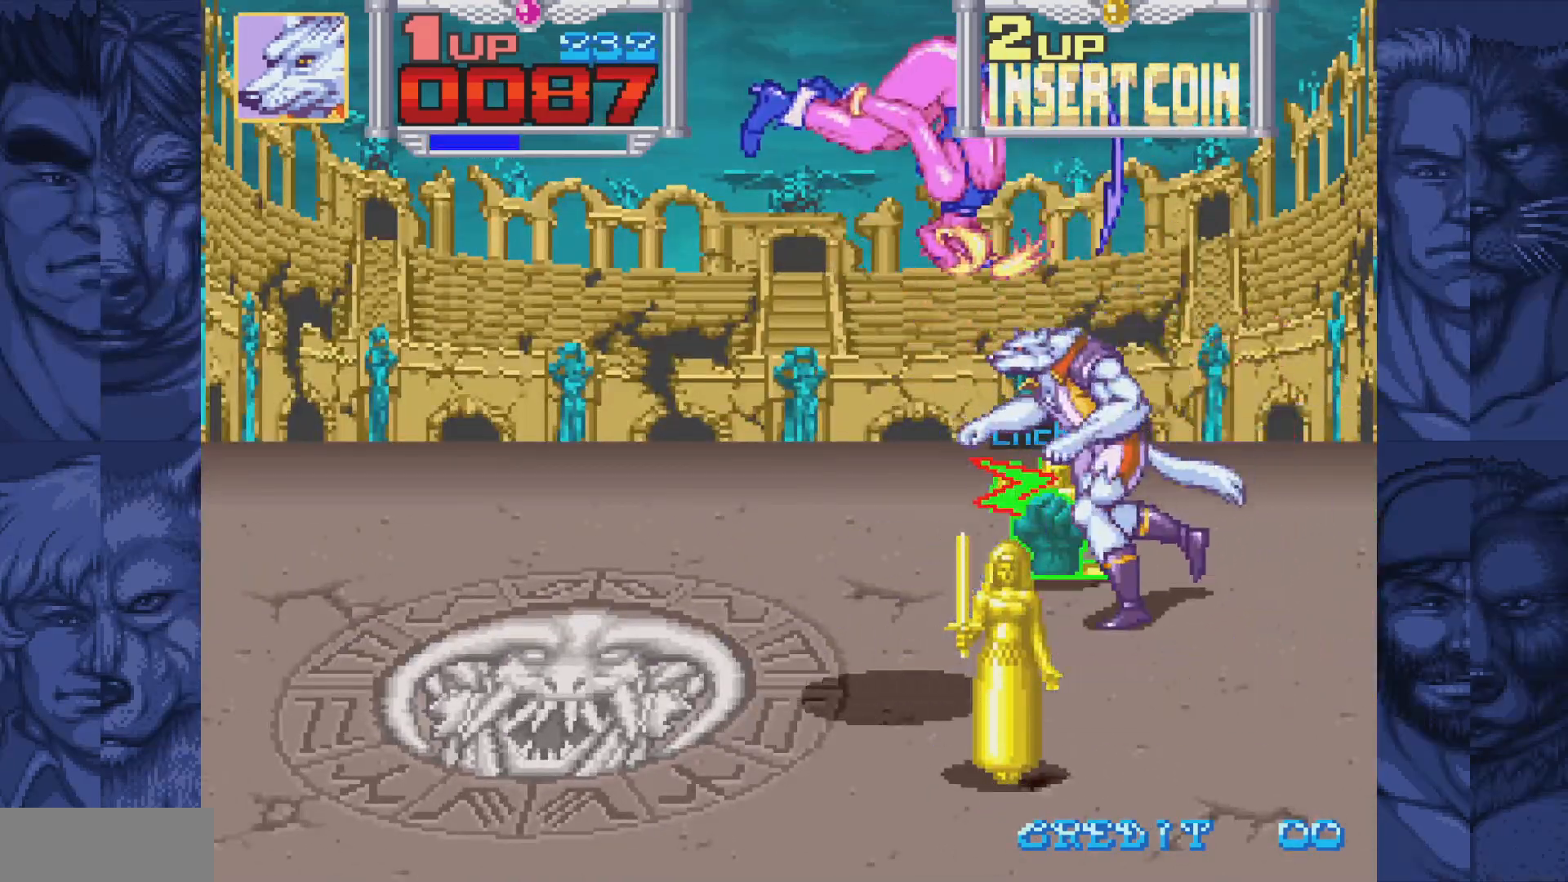
{"buttons": ["DPAD_LEFT"], "events": [[217, "DPAD_DOWN", "up"], [283, "B", "down"], [333, "A", "down"], [350, "B", "up"], [400, "A", "up"]]}
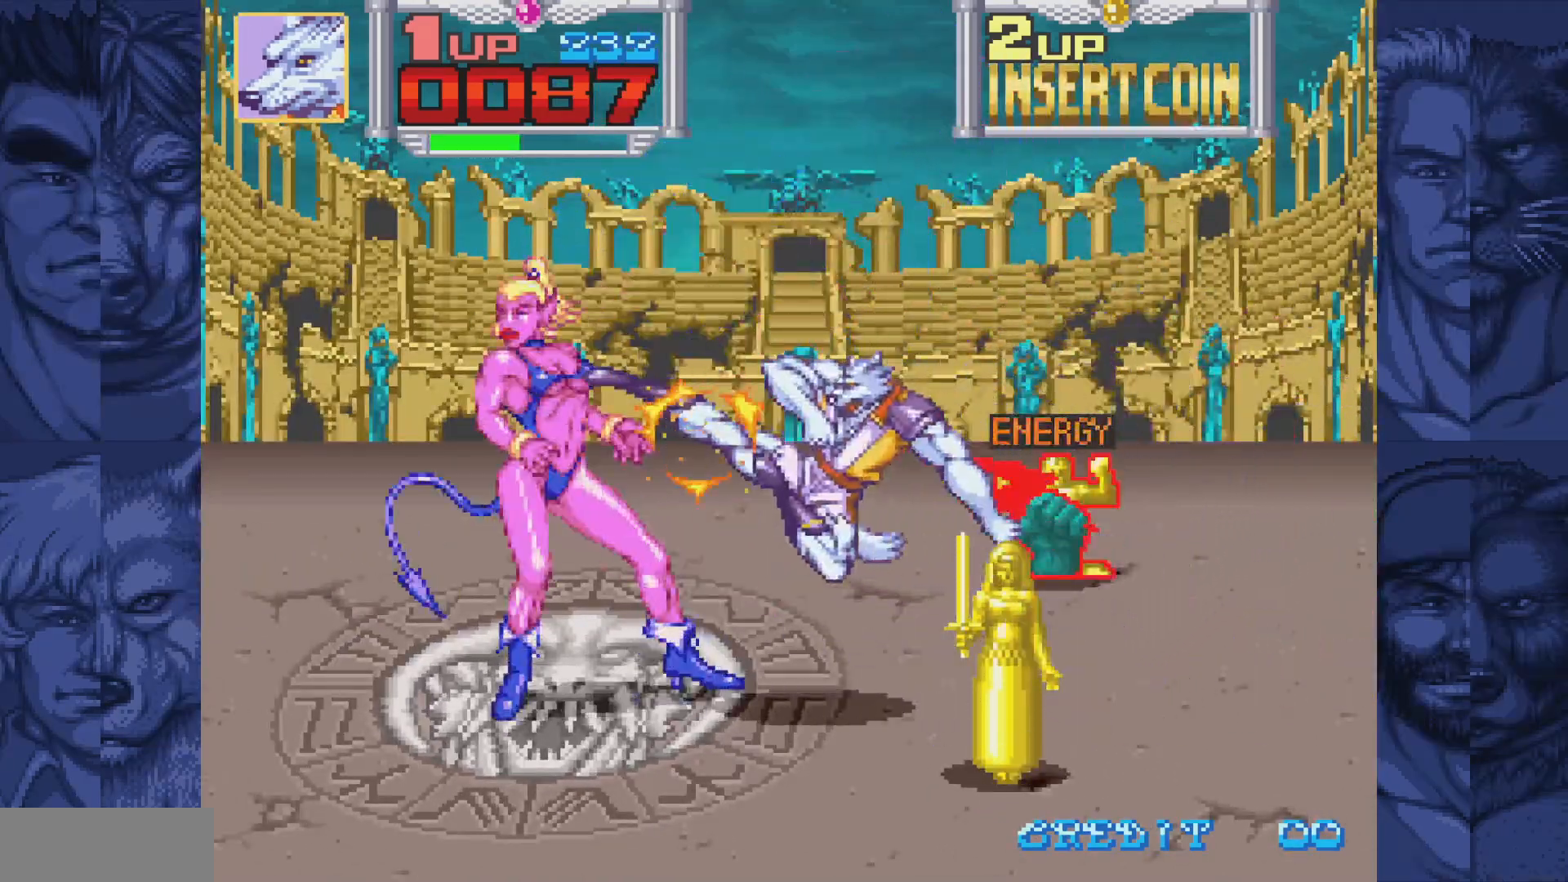
{"buttons": ["DPAD_LEFT"], "events": [[183, "B", "down"], [217, "A", "down"], [267, "B", "up"], [317, "A", "up"]]}
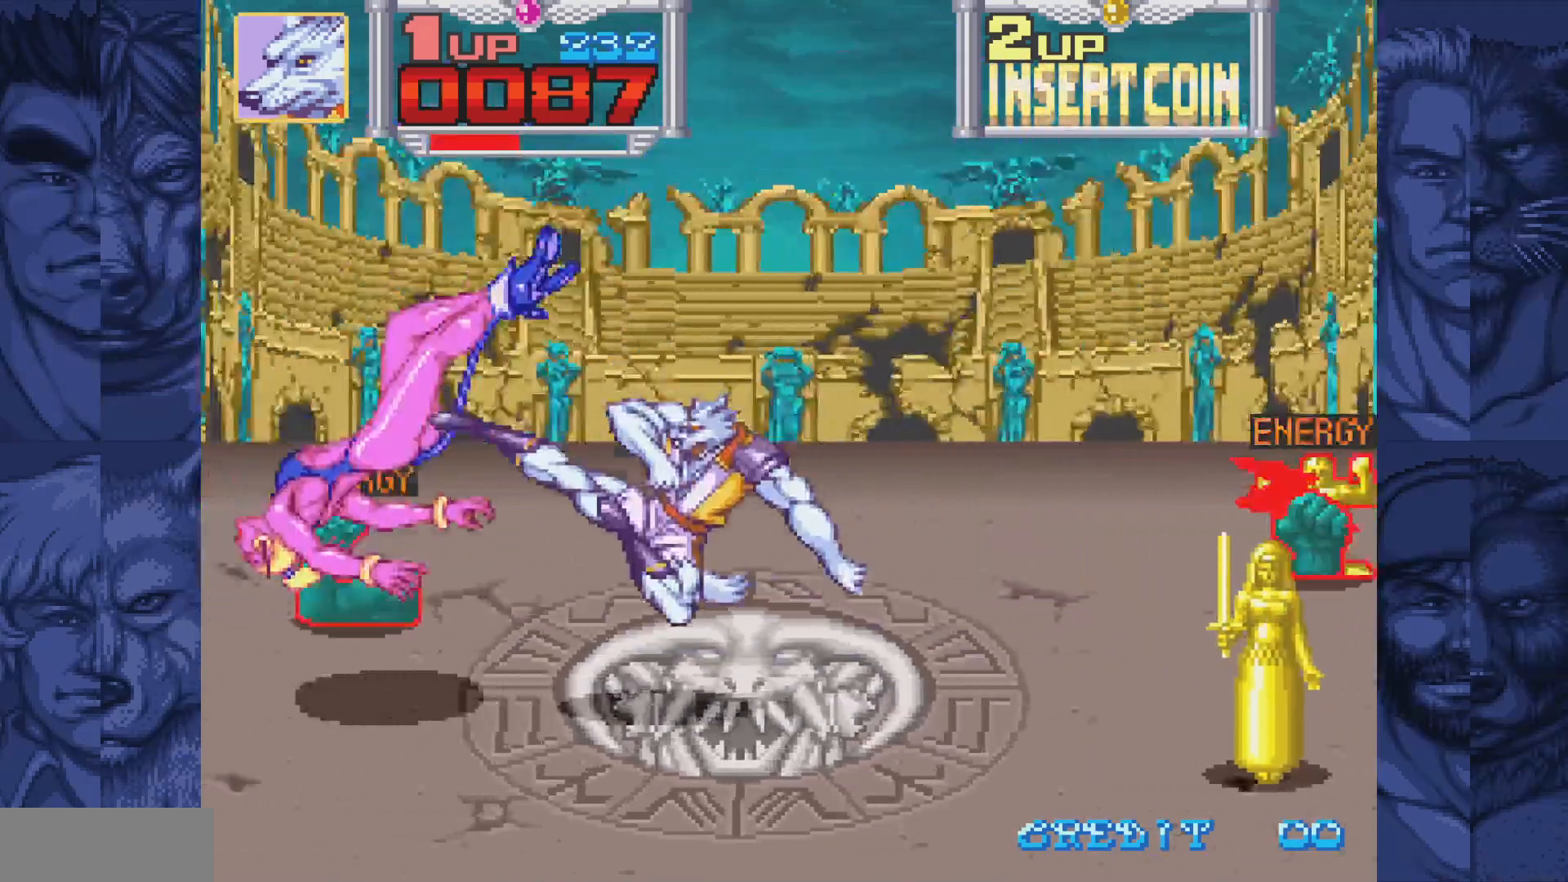
{"buttons": ["DPAD_LEFT"], "events": [[83, "B", "down"], [117, "A", "down"], [167, "B", "up"], [183, "A", "up"]]}
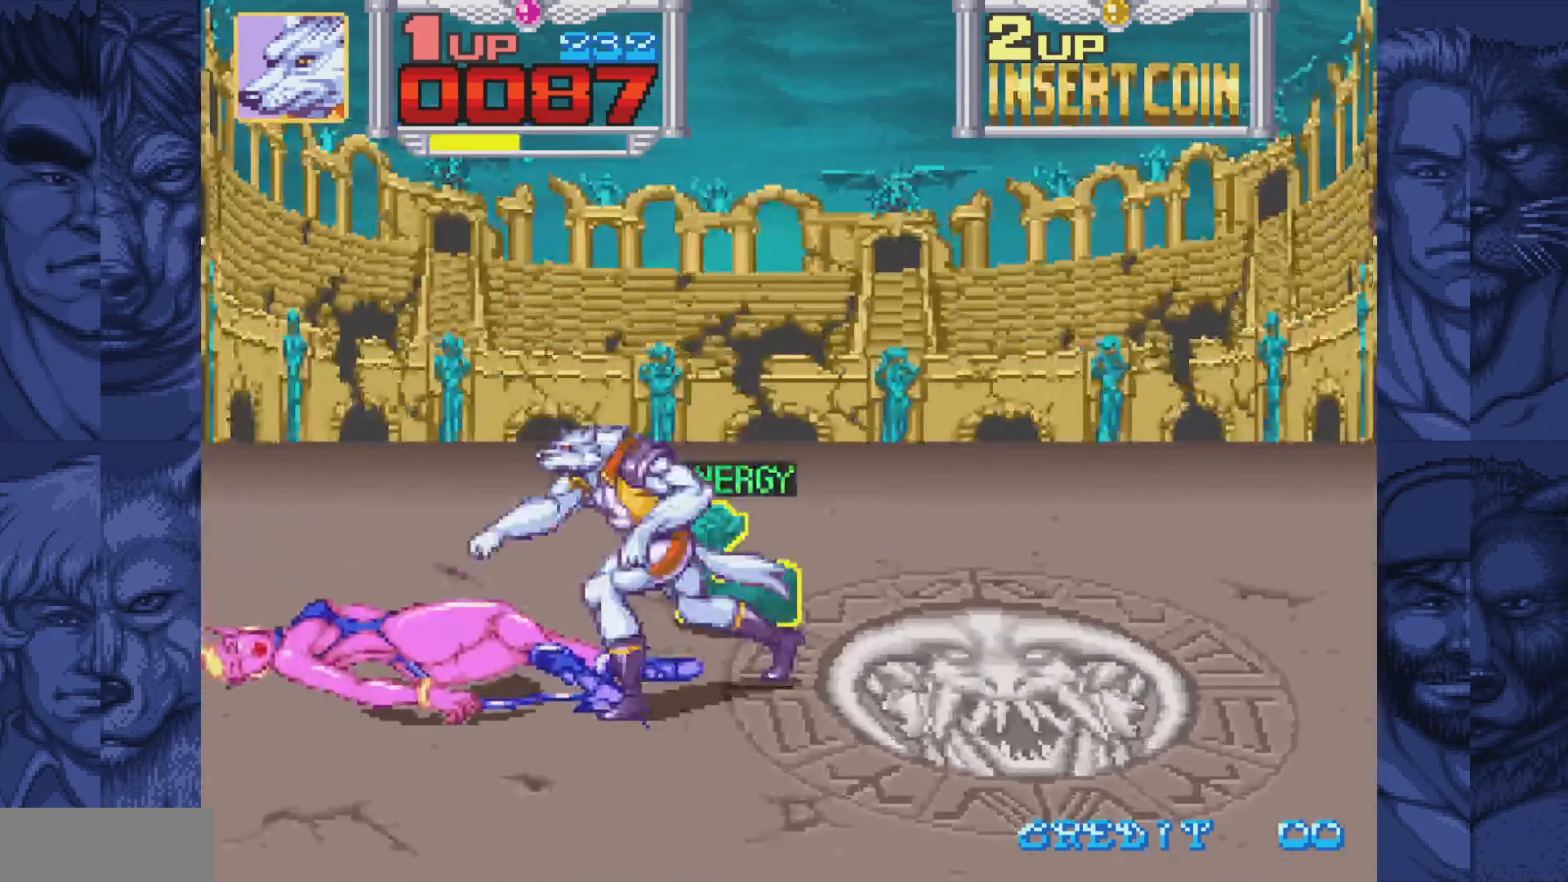
{"buttons": [], "events": [[233, "A", "down"], [300, "A", "up"], [433, "A", "down"], [467, "DPAD_LEFT", "up"], [483, "A", "up"]]}
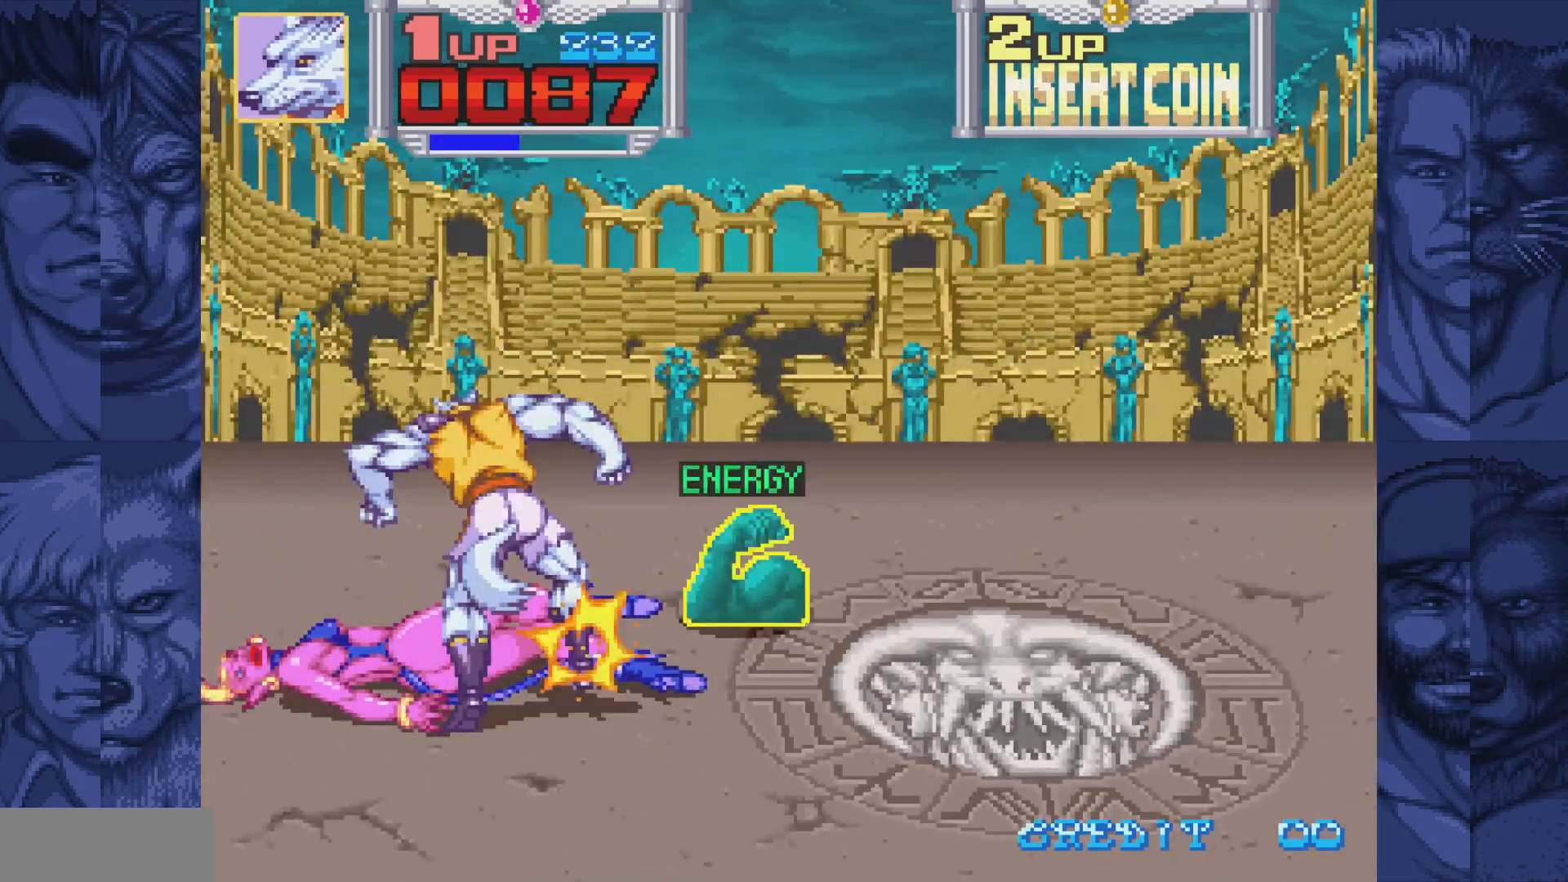
{"buttons": ["A"], "events": [[133, "A", "down"], [183, "A", "up"], [317, "A", "down"], [367, "A", "up"], [500, "A", "down"]]}
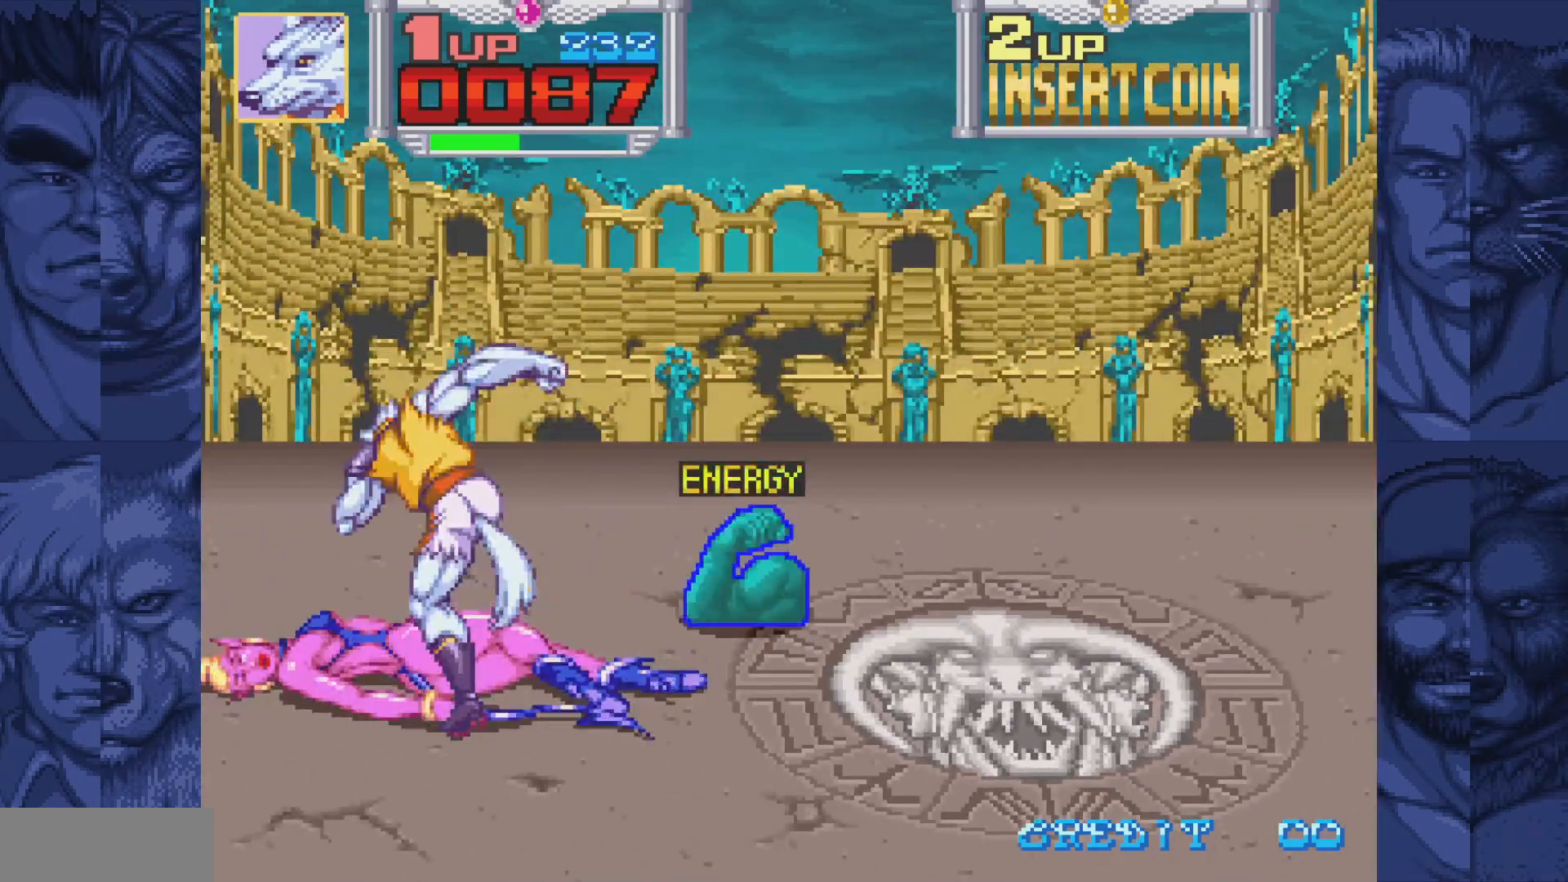
{"buttons": ["DPAD_DOWN", "DPAD_LEFT"], "events": [[50, "A", "up"], [150, "DPAD_LEFT", "down"], [183, "DPAD_DOWN", "down"]]}
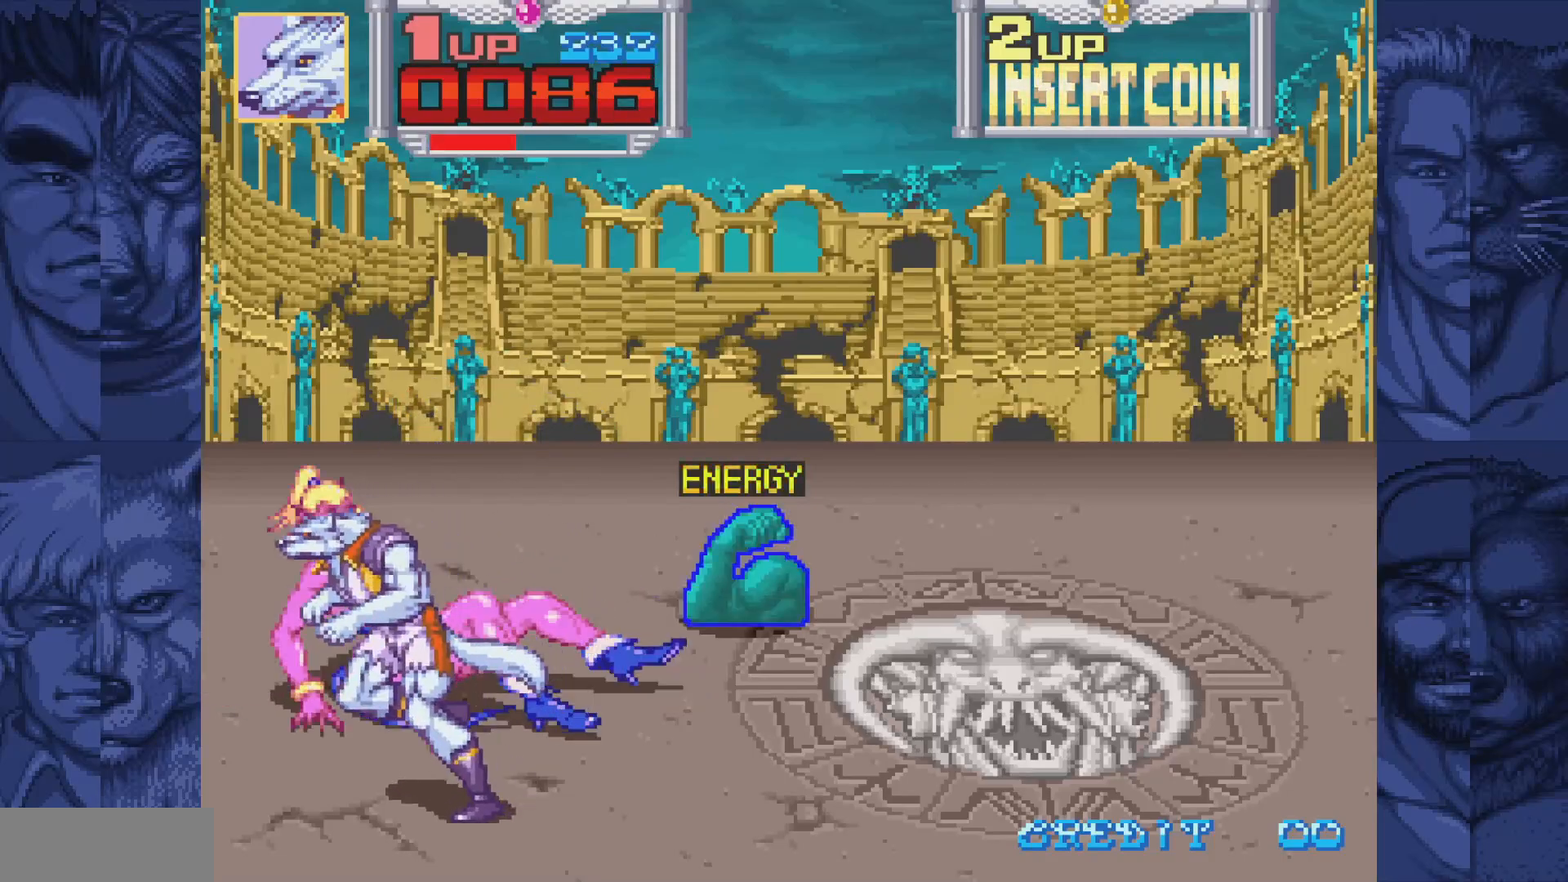
{"buttons": [], "events": [[50, "DPAD_LEFT", "up"], [67, "DPAD_RIGHT", "down"], [83, "DPAD_DOWN", "up"], [167, "DPAD_RIGHT", "up"]]}
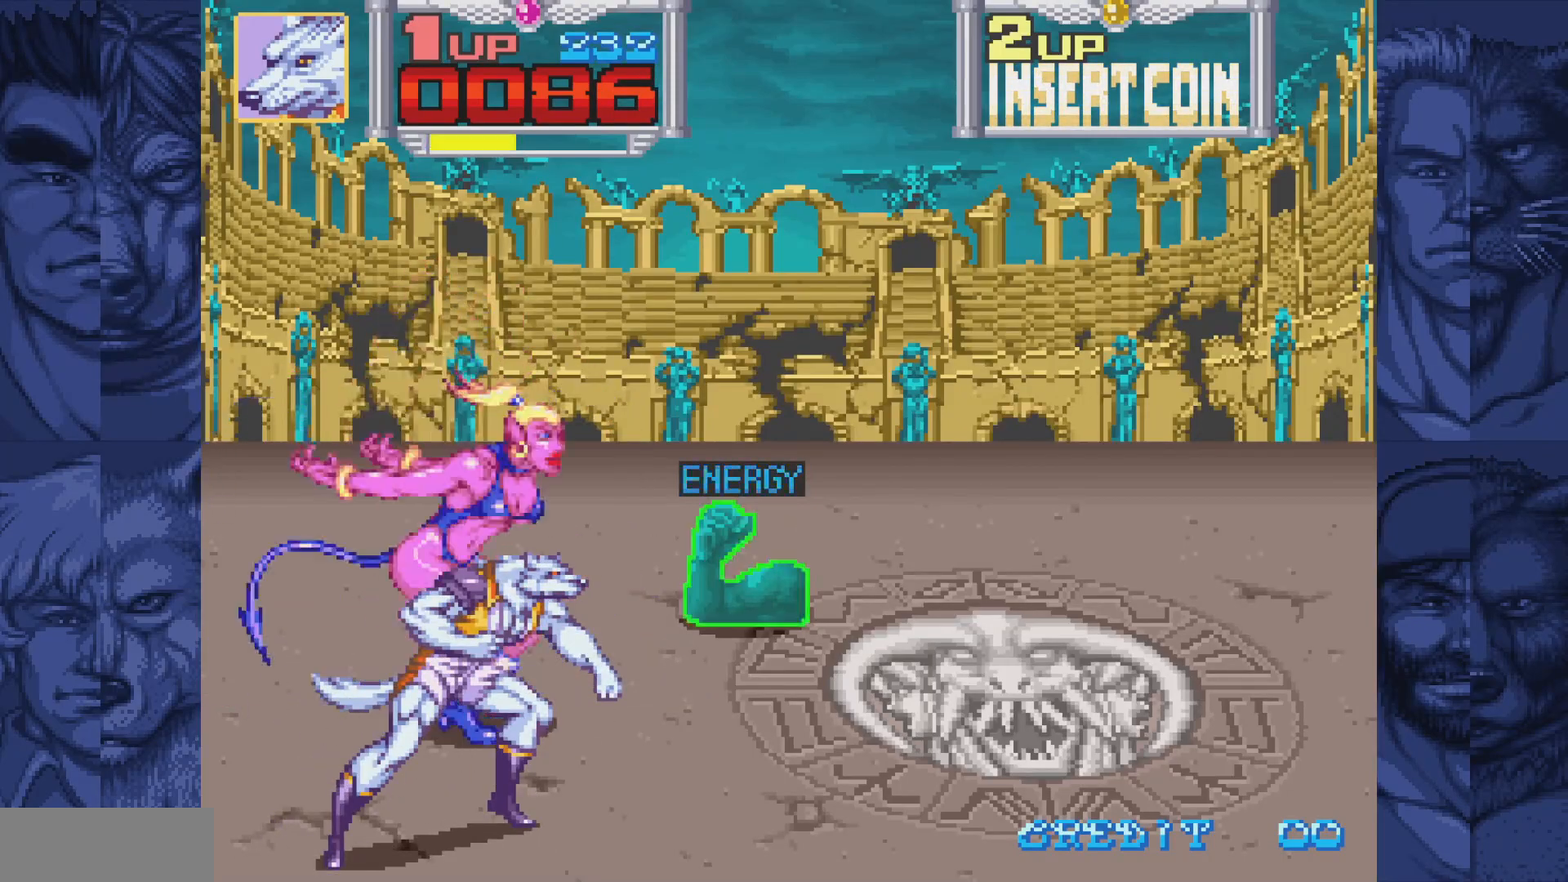
{"buttons": ["DPAD_UP", "DPAD_RIGHT"], "events": [[317, "DPAD_UP", "down"], [333, "DPAD_RIGHT", "down"]]}
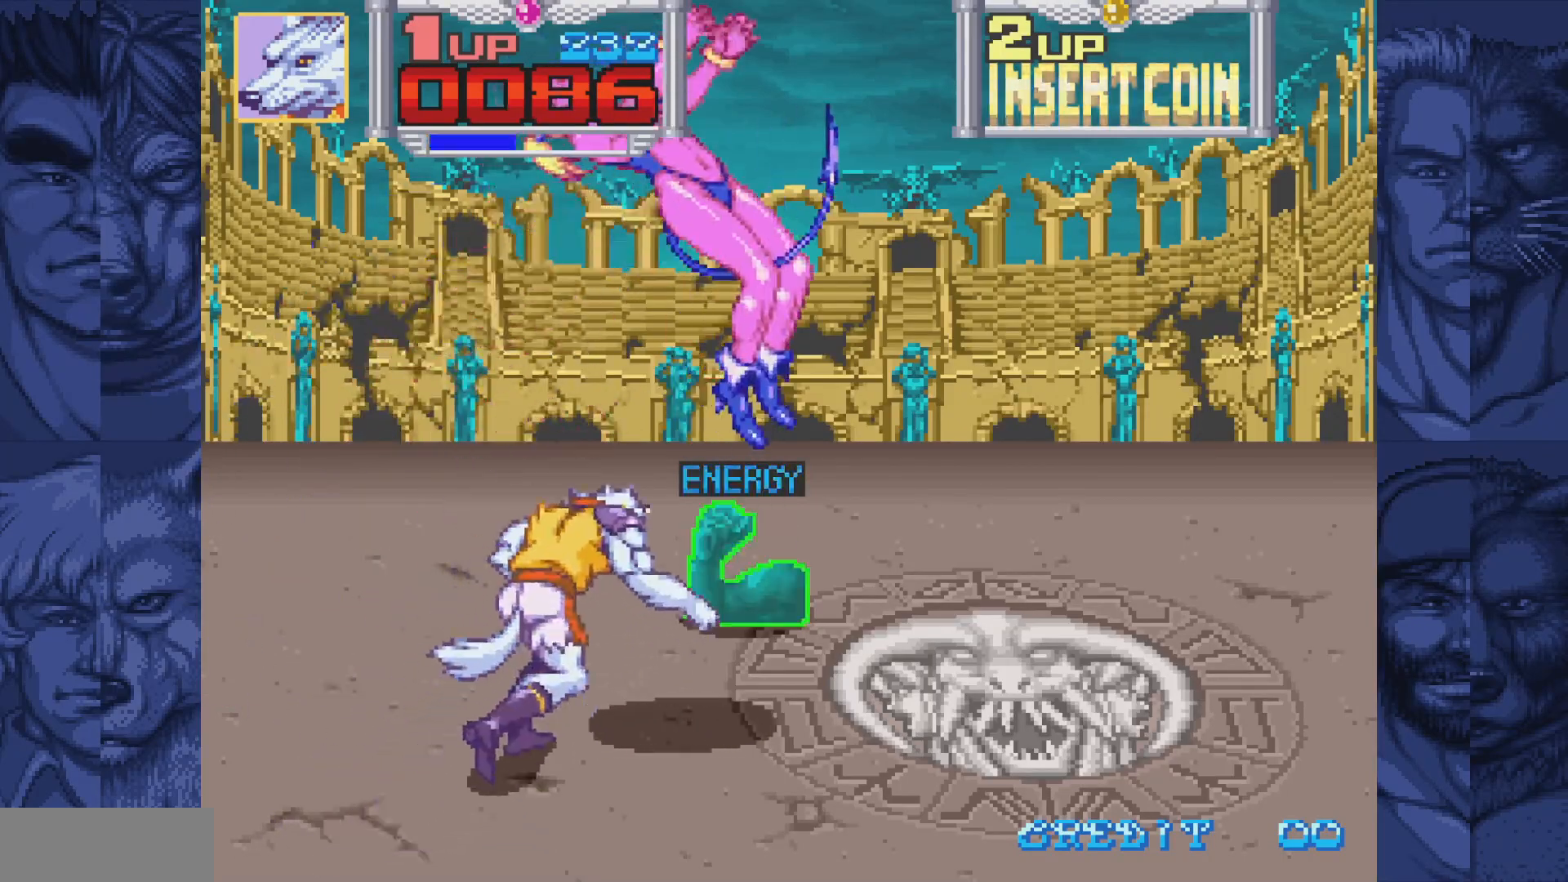
{"buttons": ["DPAD_RIGHT"], "events": [[83, "DPAD_UP", "up"], [233, "B", "down"], [300, "A", "down"], [333, "B", "up"], [367, "A", "up"]]}
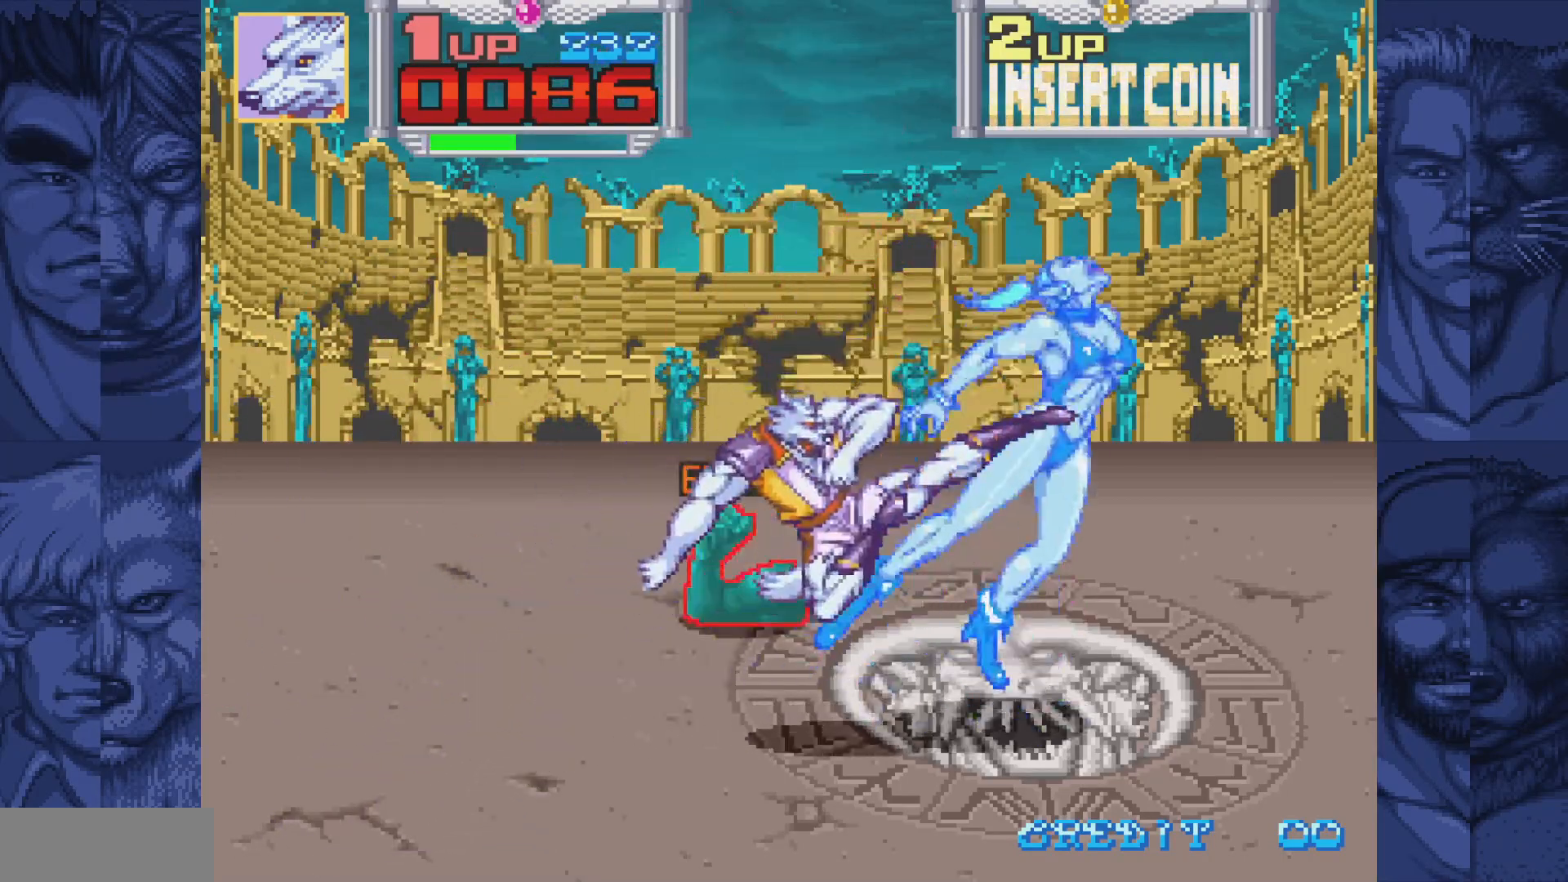
{"buttons": ["DPAD_RIGHT"], "events": [[150, "B", "down"], [183, "A", "down"], [233, "B", "up"], [267, "A", "up"]]}
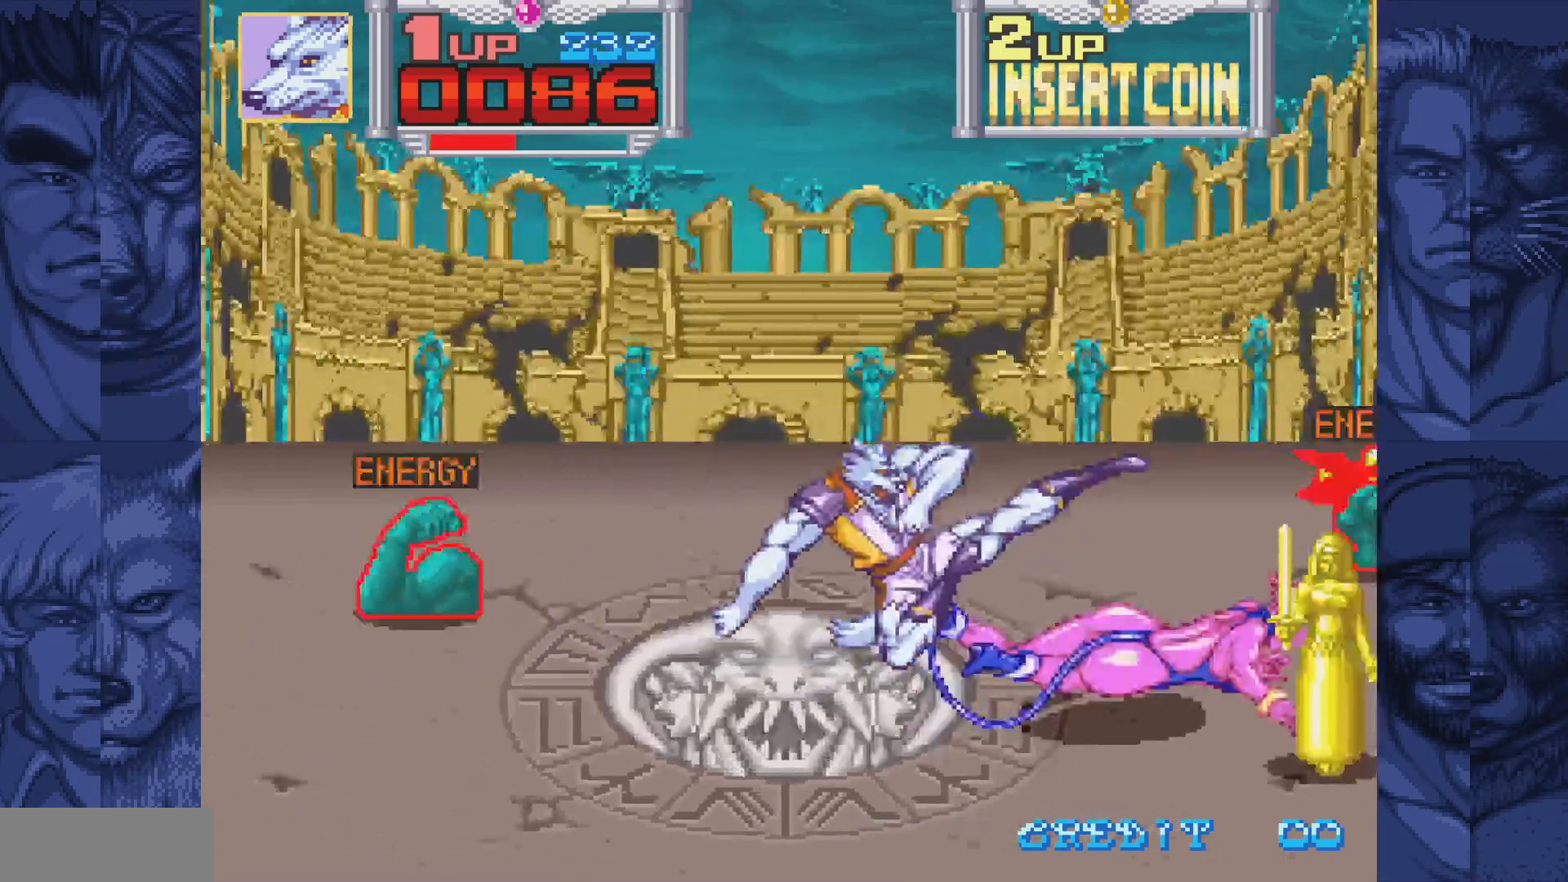
{"buttons": ["DPAD_UP"], "events": [[50, "B", "down"], [83, "A", "down"], [117, "B", "up"], [150, "A", "up"], [367, "DPAD_UP", "down"], [400, "DPAD_RIGHT", "up"]]}
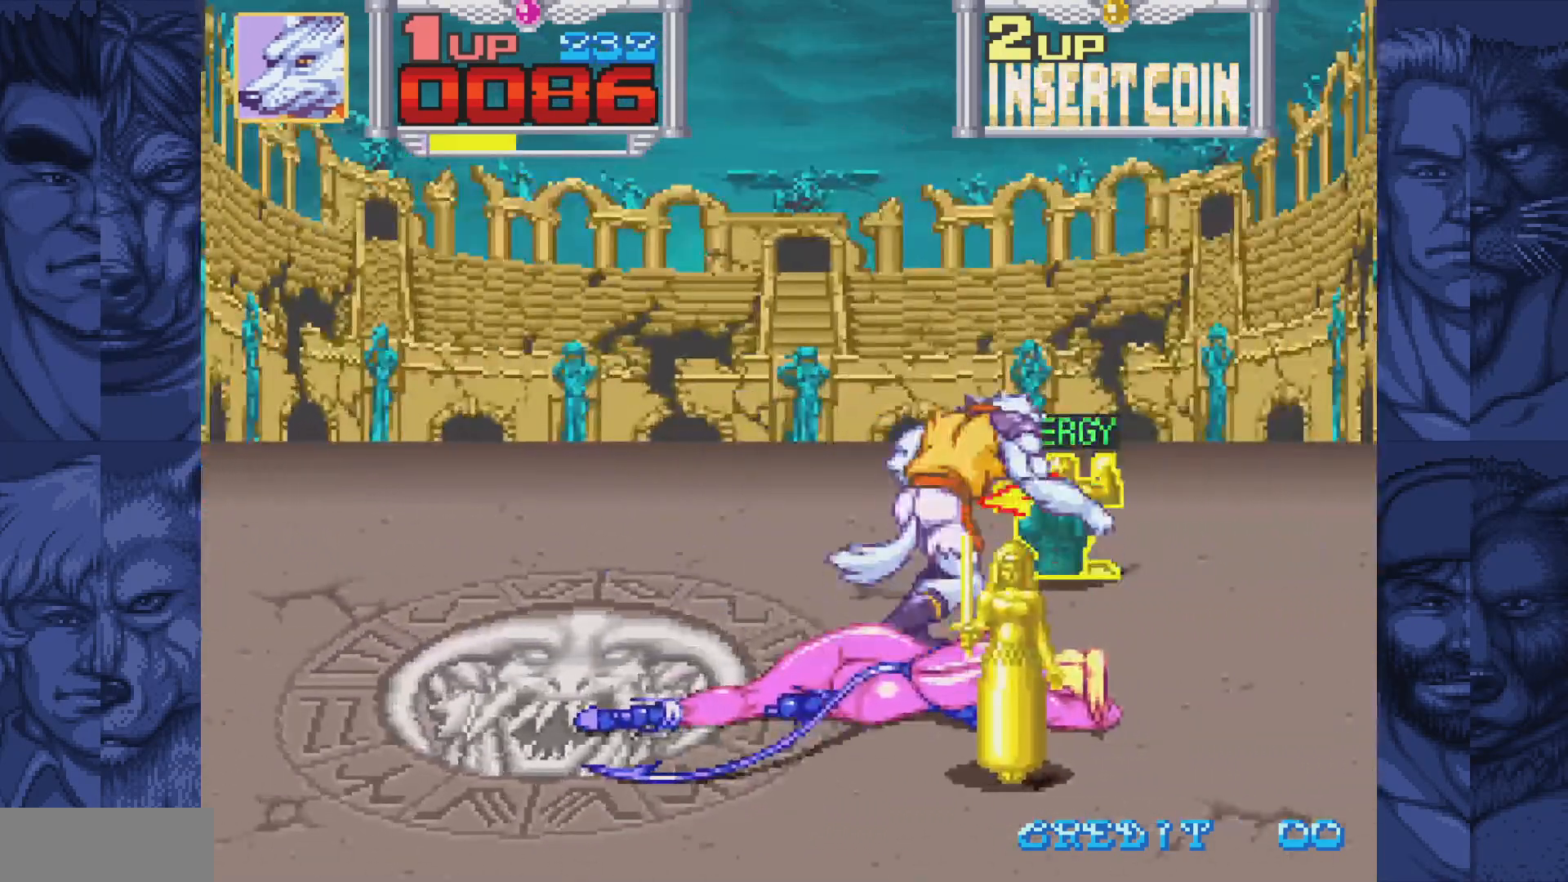
{"buttons": [], "events": [[50, "A", "down"], [50, "DPAD_UP", "up"], [117, "A", "up"], [233, "A", "down"], [283, "A", "up"], [400, "A", "down"], [450, "A", "up"]]}
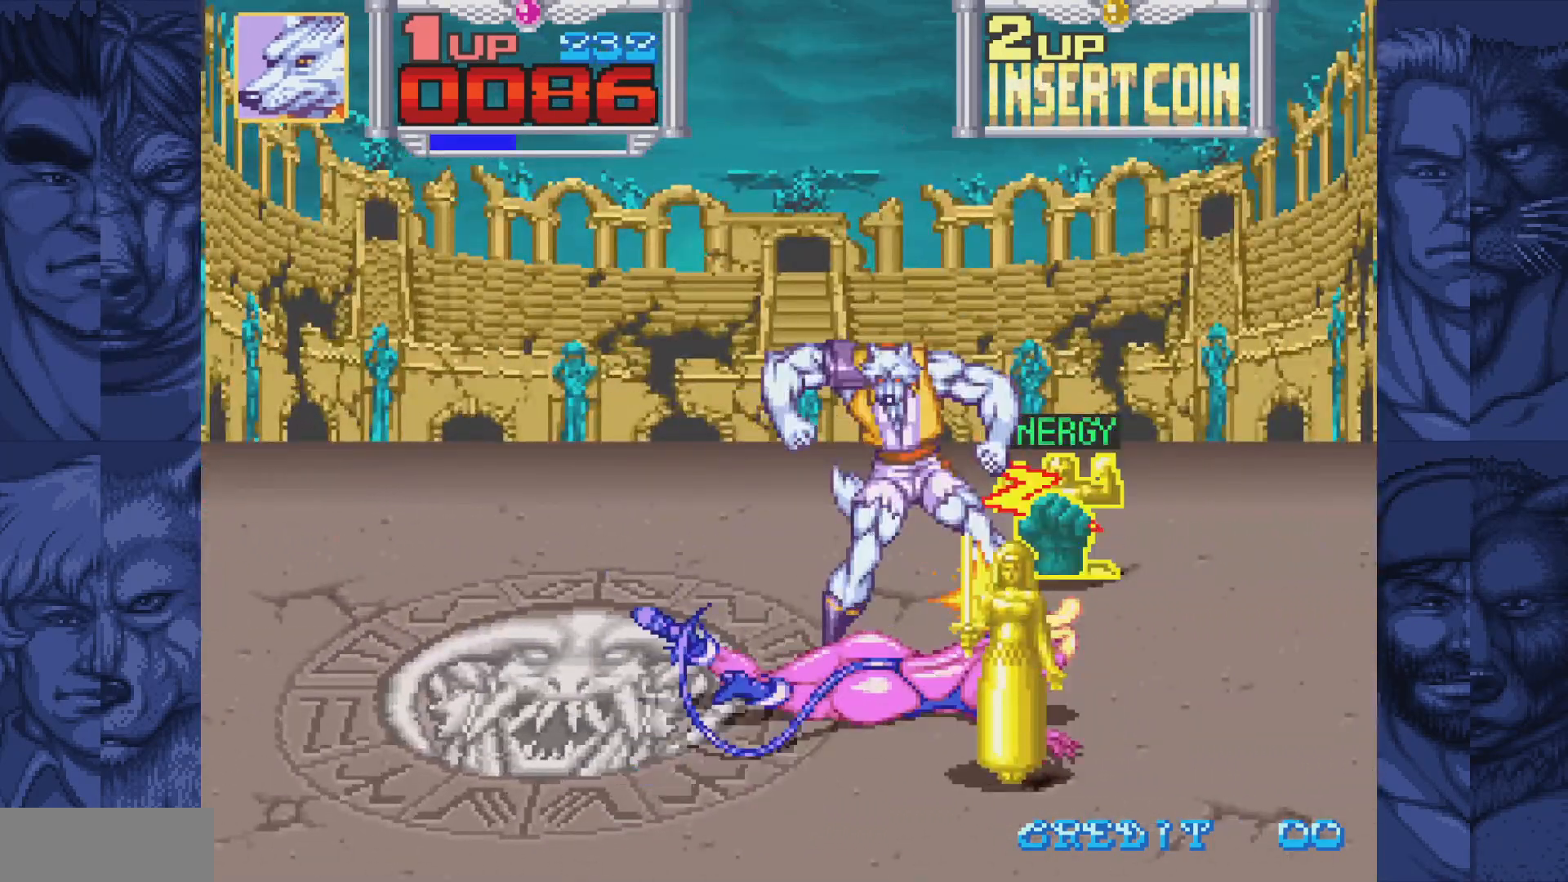
{"buttons": ["DPAD_UP", "DPAD_RIGHT"], "events": [[67, "A", "down"], [117, "A", "up"], [183, "DPAD_RIGHT", "down"], [217, "DPAD_UP", "down"]]}
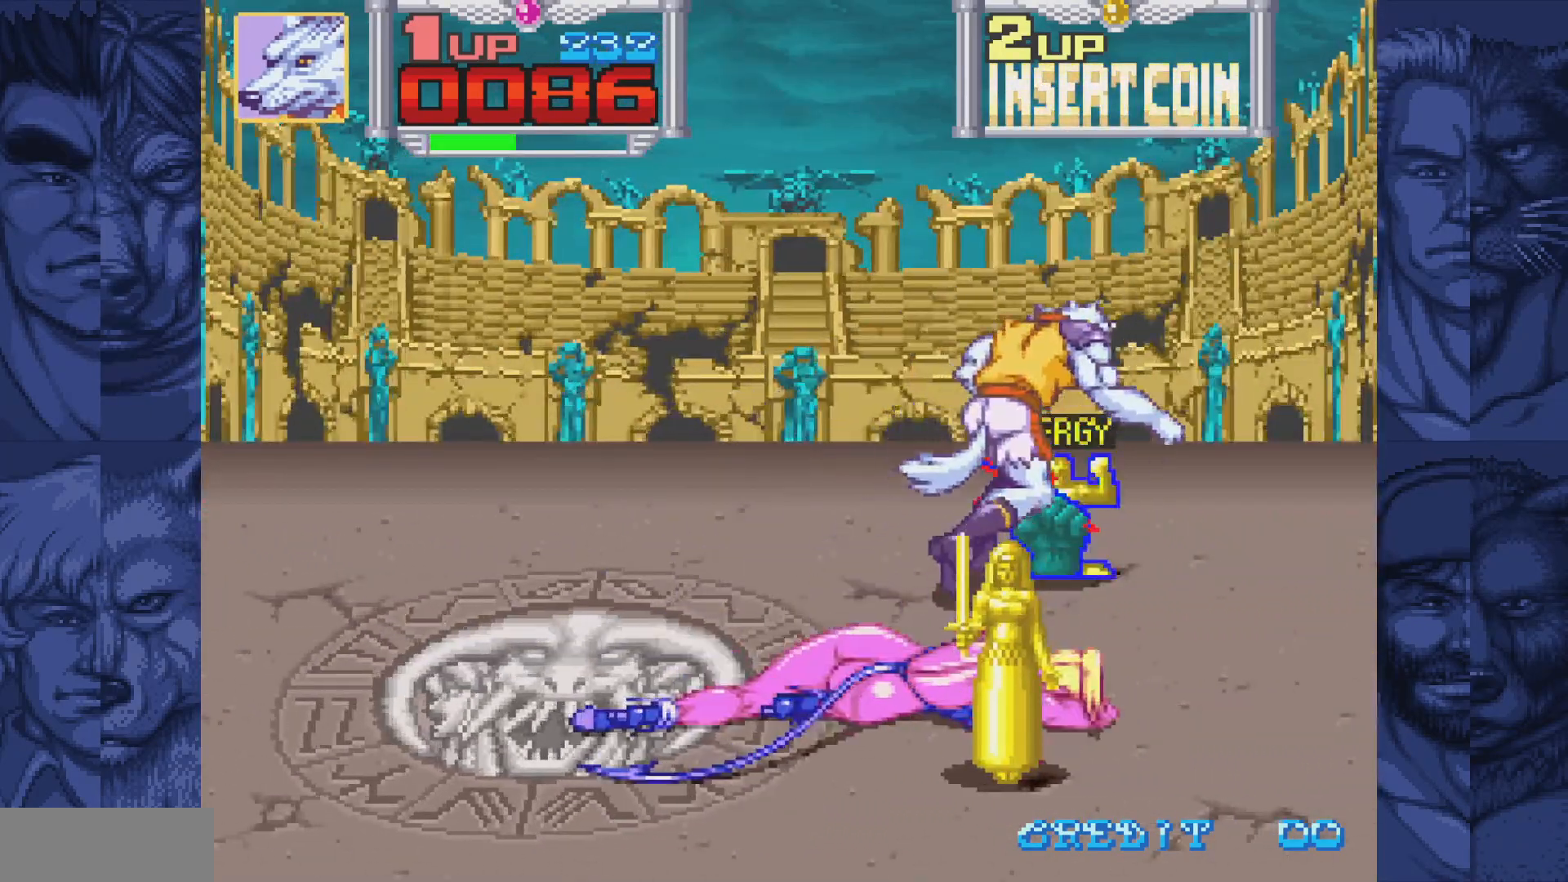
{"buttons": [], "events": [[33, "A", "down"], [83, "DPAD_UP", "up"], [117, "A", "up"], [117, "DPAD_RIGHT", "up"], [367, "A", "down"], [433, "A", "up"]]}
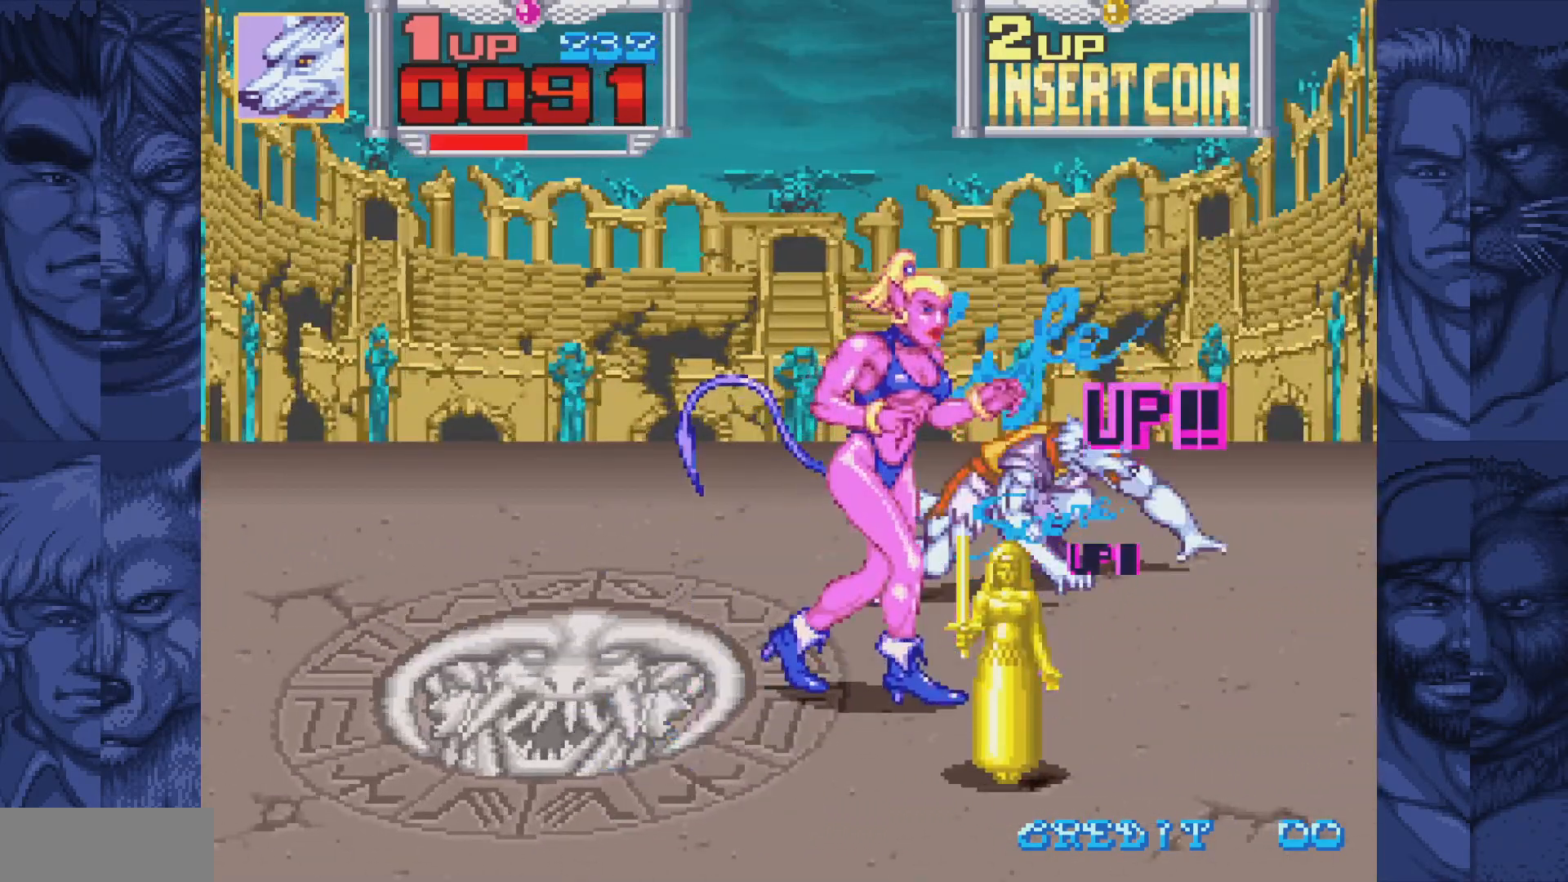
{"buttons": [], "events": [[117, "DPAD_LEFT", "down"], [267, "DPAD_LEFT", "up"]]}
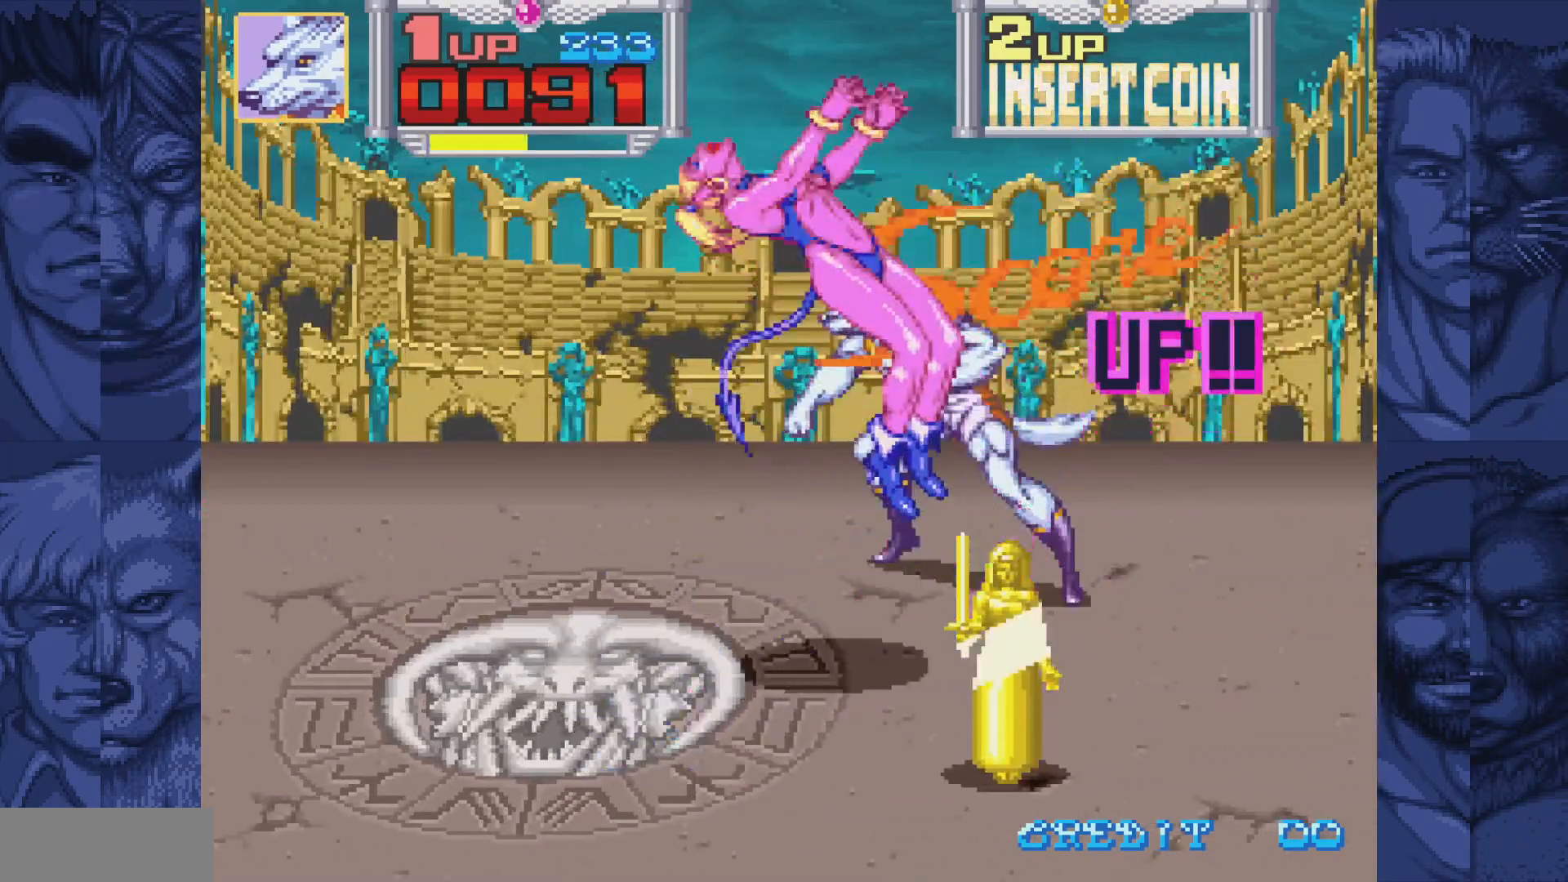
{"buttons": ["DPAD_LEFT"], "events": [[83, "DPAD_LEFT", "down"], [133, "DPAD_DOWN", "down"], [317, "DPAD_DOWN", "up"], [383, "B", "down"], [433, "A", "down"], [467, "B", "up"], [500, "A", "up"]]}
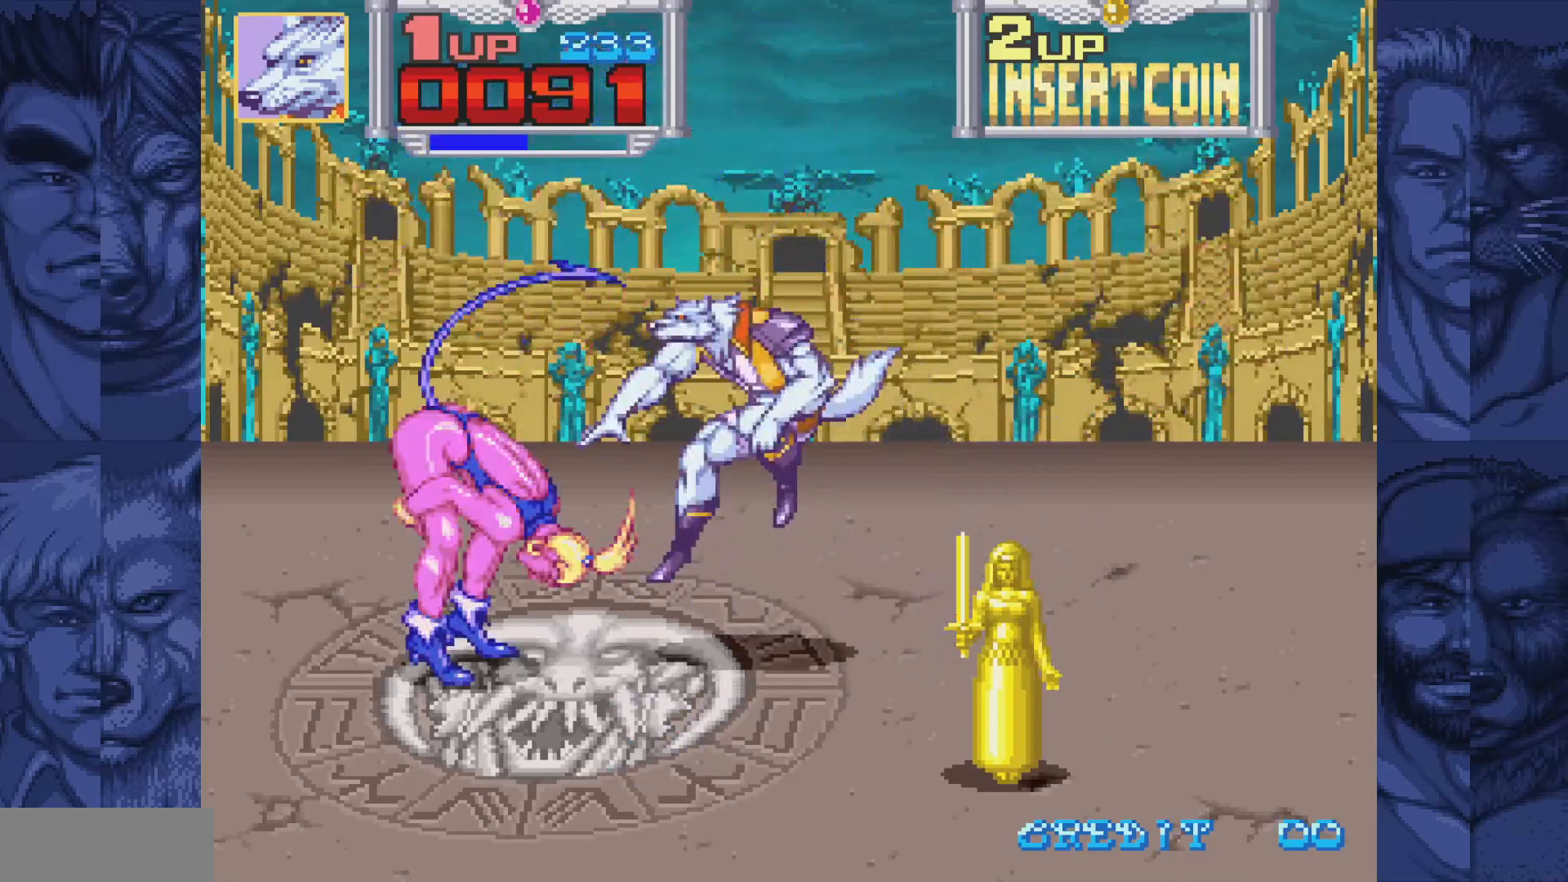
{"buttons": ["DPAD_LEFT"], "events": [[300, "B", "down"], [350, "A", "down"], [383, "B", "up"], [433, "A", "up"]]}
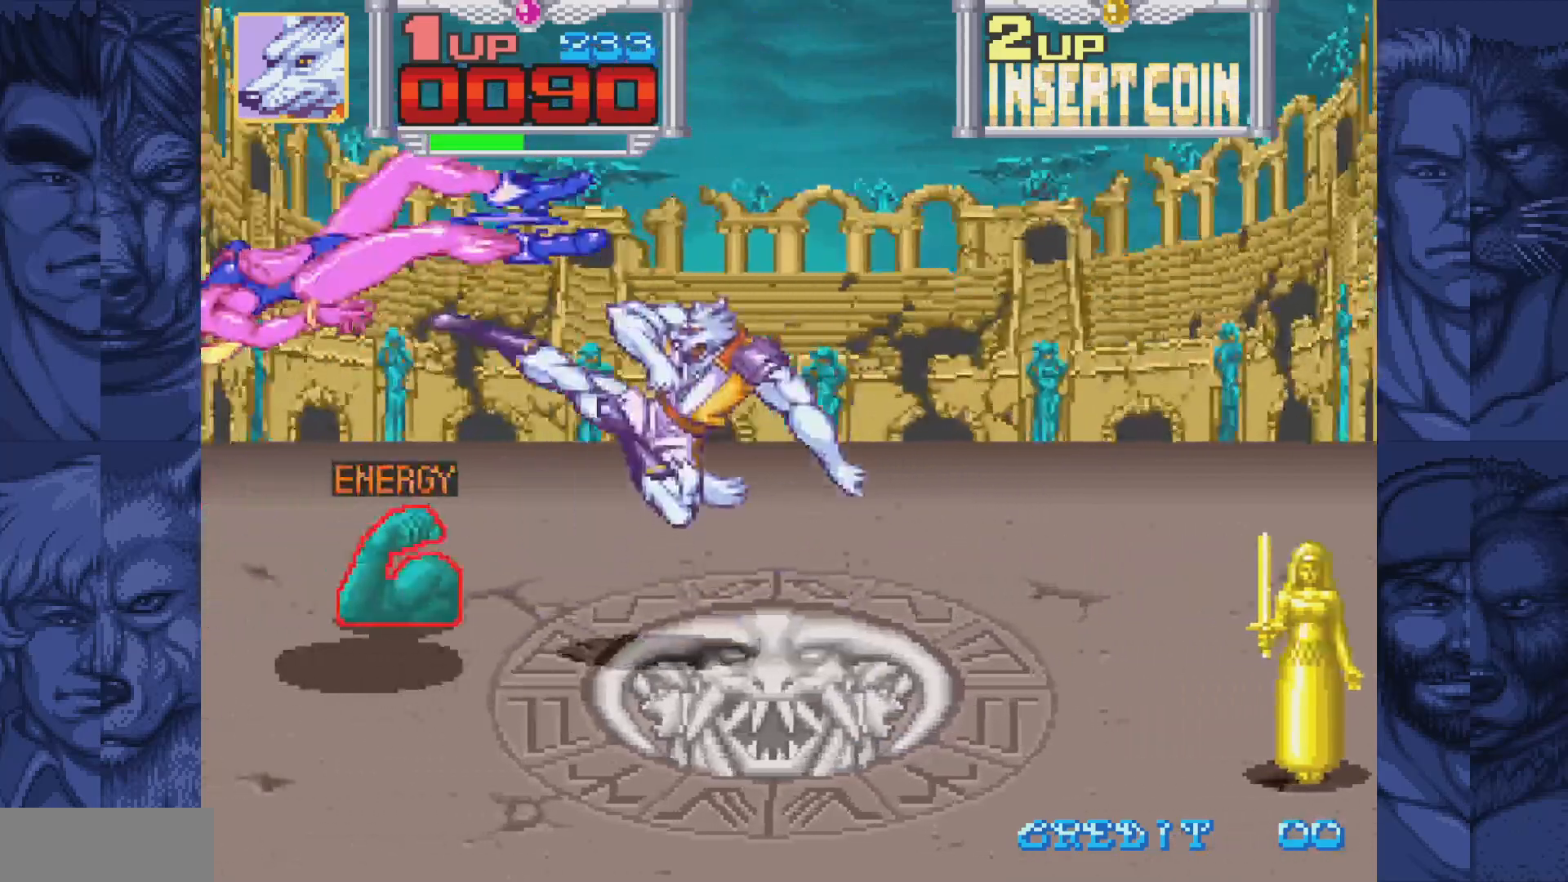
{"buttons": ["DPAD_LEFT"], "events": [[217, "B", "down"], [267, "A", "down"], [300, "B", "up"], [333, "A", "up"]]}
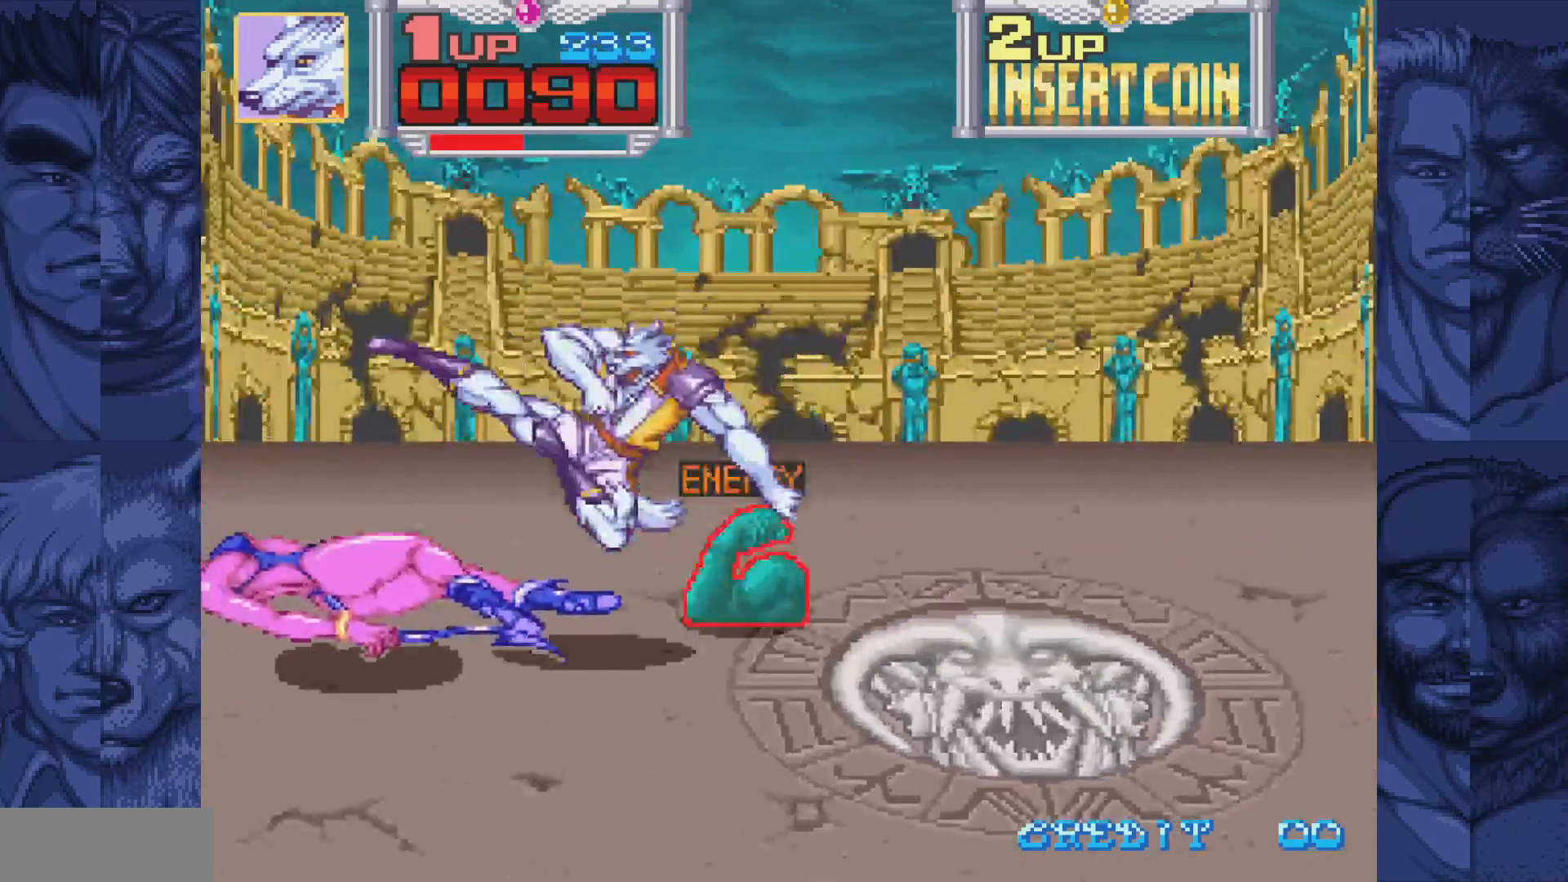
{"buttons": [], "events": [[250, "A", "down"], [250, "DPAD_LEFT", "up"], [317, "A", "up"], [450, "A", "down"], [500, "A", "up"]]}
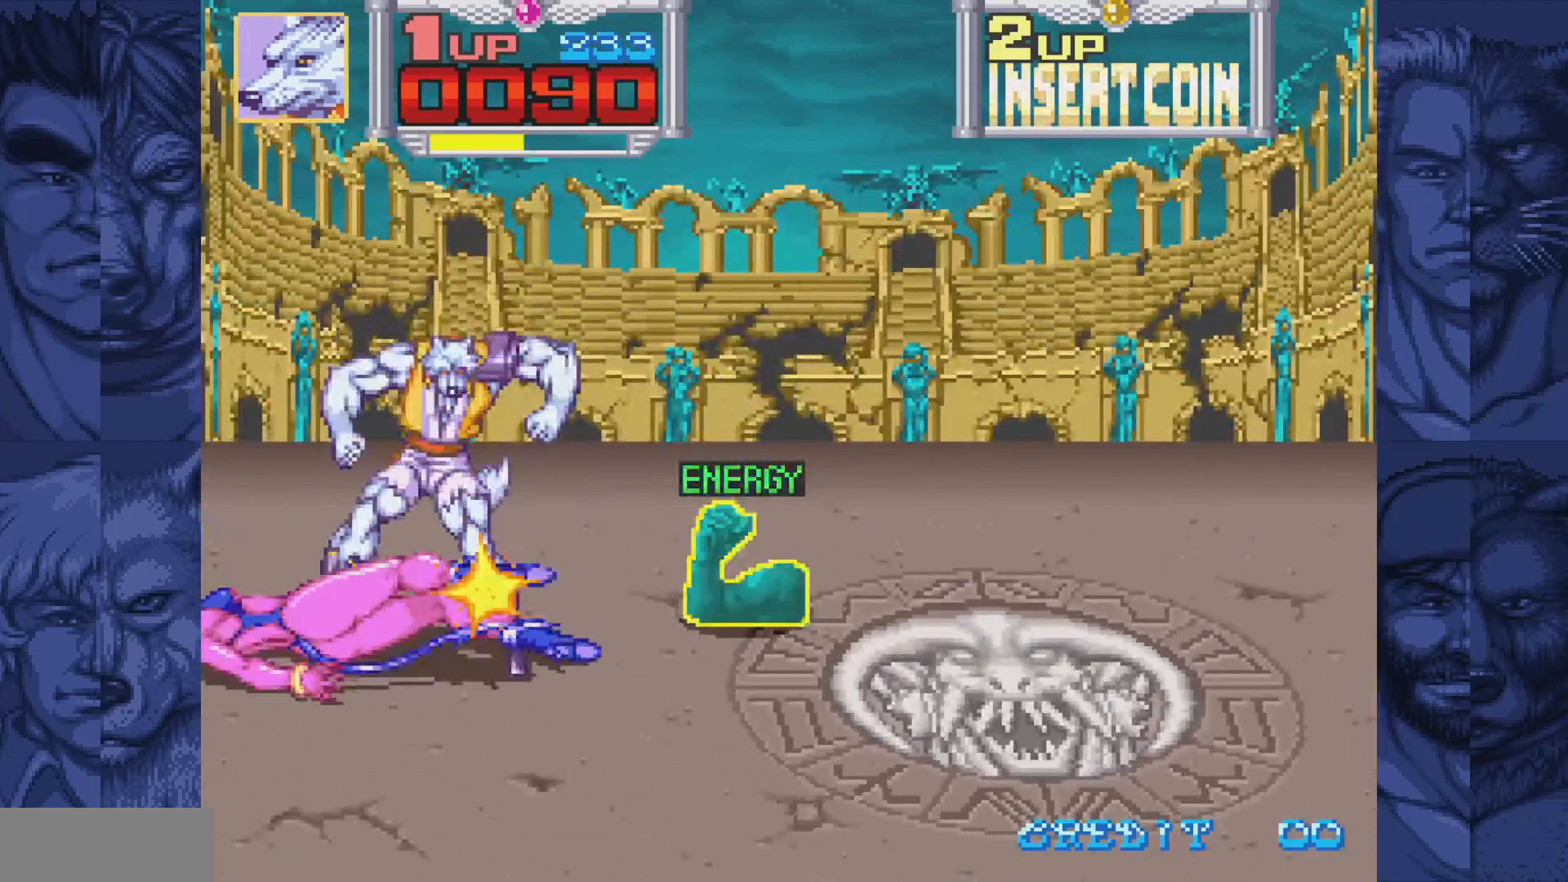
{"buttons": ["A"], "events": [[133, "A", "down"], [183, "A", "up"], [317, "A", "down"], [350, "A", "up"], [500, "A", "down"]]}
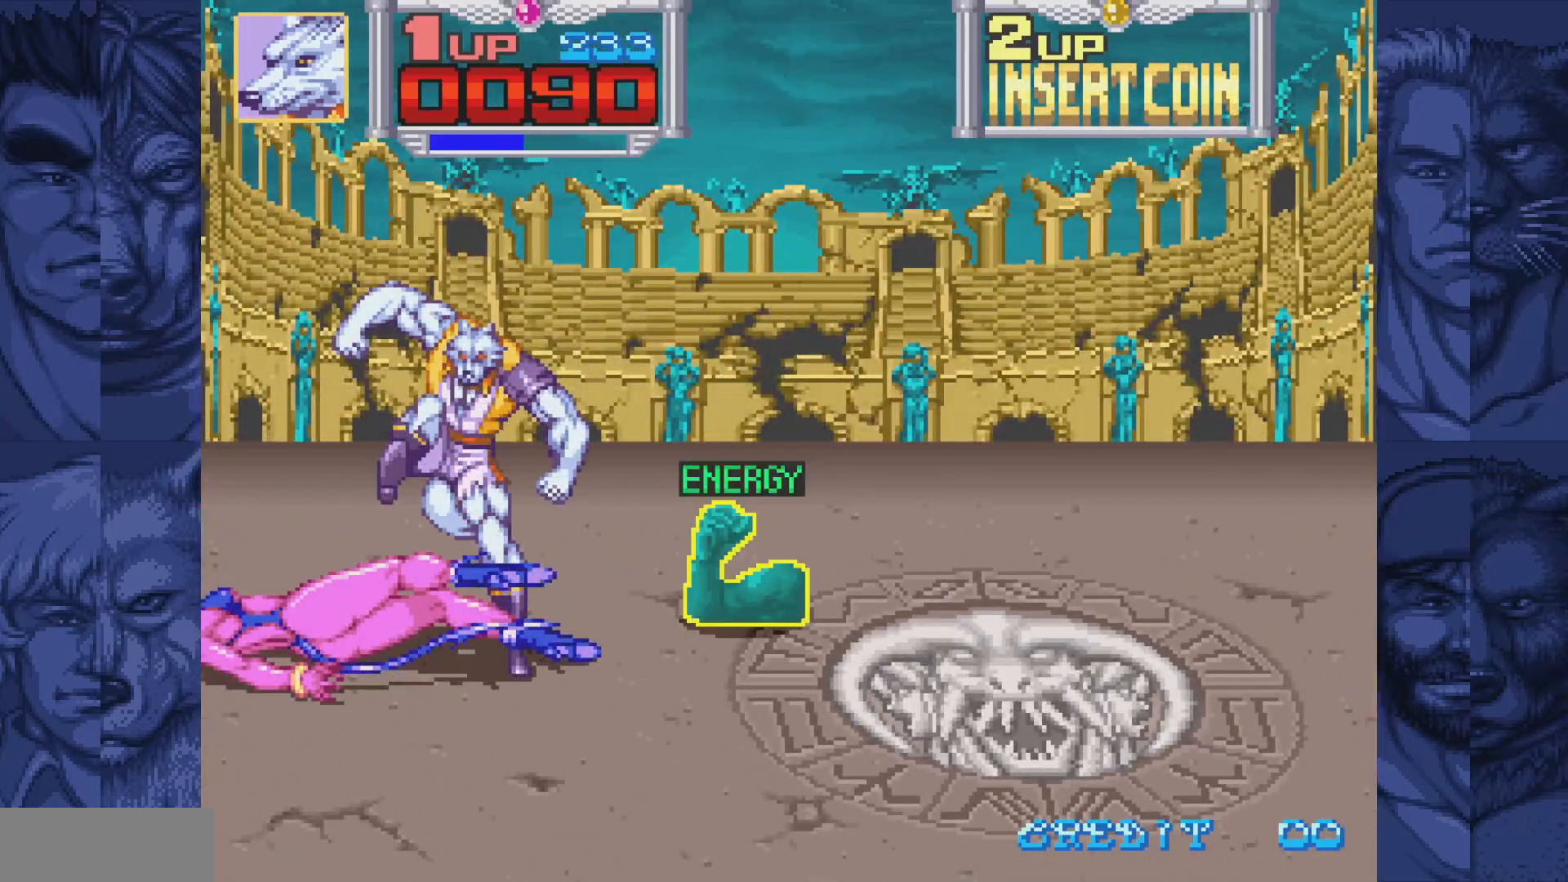
{"buttons": ["DPAD_DOWN", "DPAD_LEFT"], "events": [[67, "A", "up"], [200, "DPAD_DOWN", "down"], [200, "DPAD_LEFT", "down"]]}